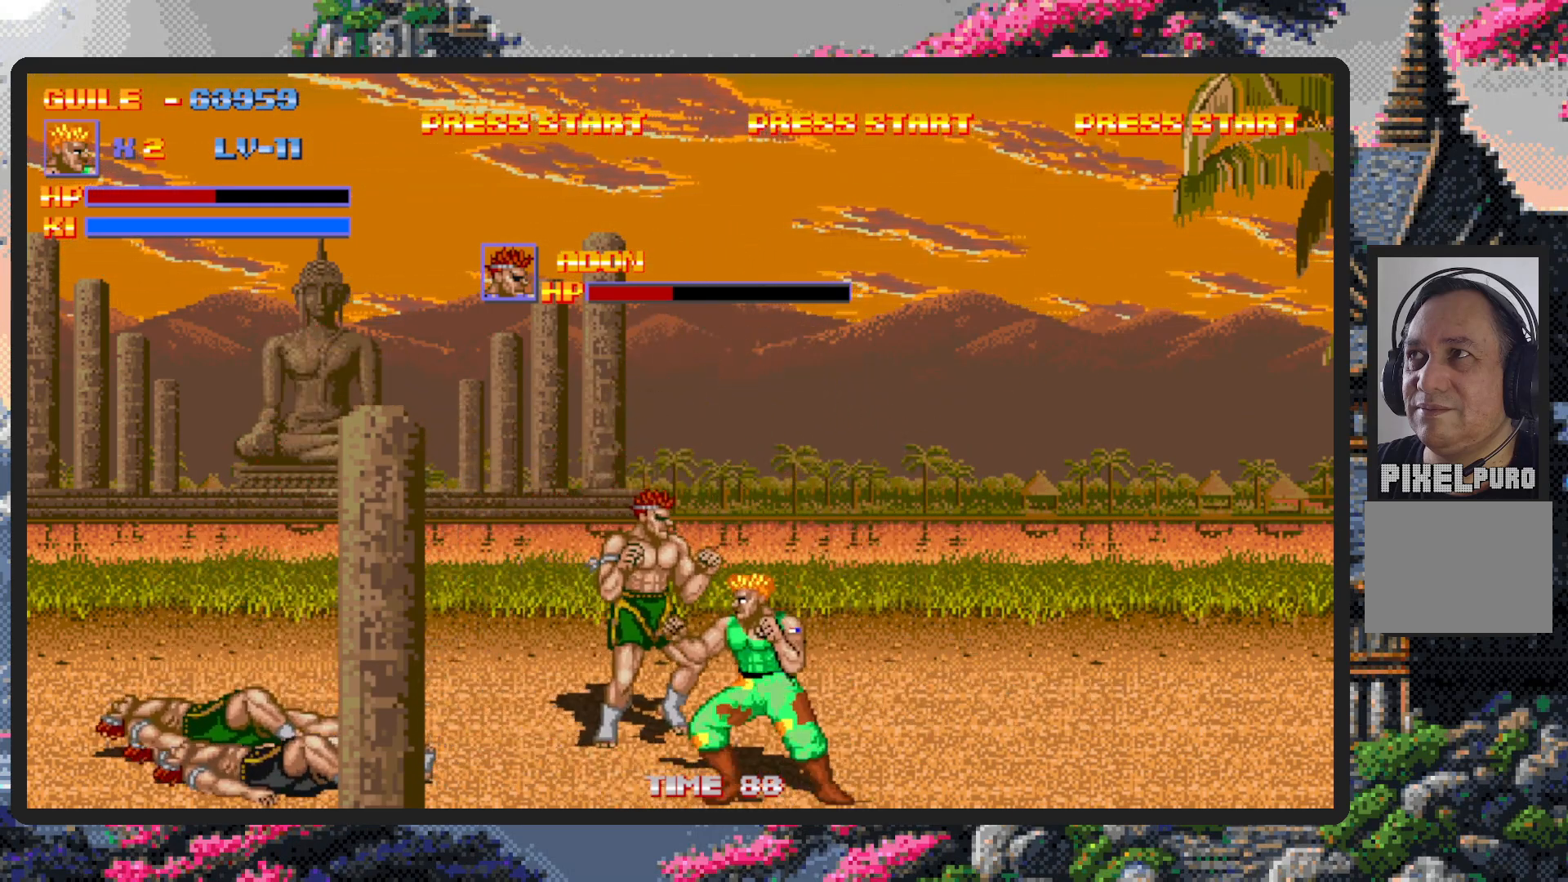
Gameplay with a controller (Nintendo layout); each line is a JSON object with the inputs held at the frame after it. "events" lists button and stick changes between this image and that frame as [ms after this image, input, new state], when the widget could be followed in between. Not read: L2 L3 R2 R3 left_stick right_stick.
{"buttons": [], "events": [[200, "A", "down"], [250, "A", "up"], [250, "DPAD_LEFT", "up"], [250, "DPAD_UP", "up"], [284, "A", "down"], [317, "A", "up"], [367, "A", "down"], [417, "A", "up"], [467, "A", "down"], [501, "A", "up"]]}
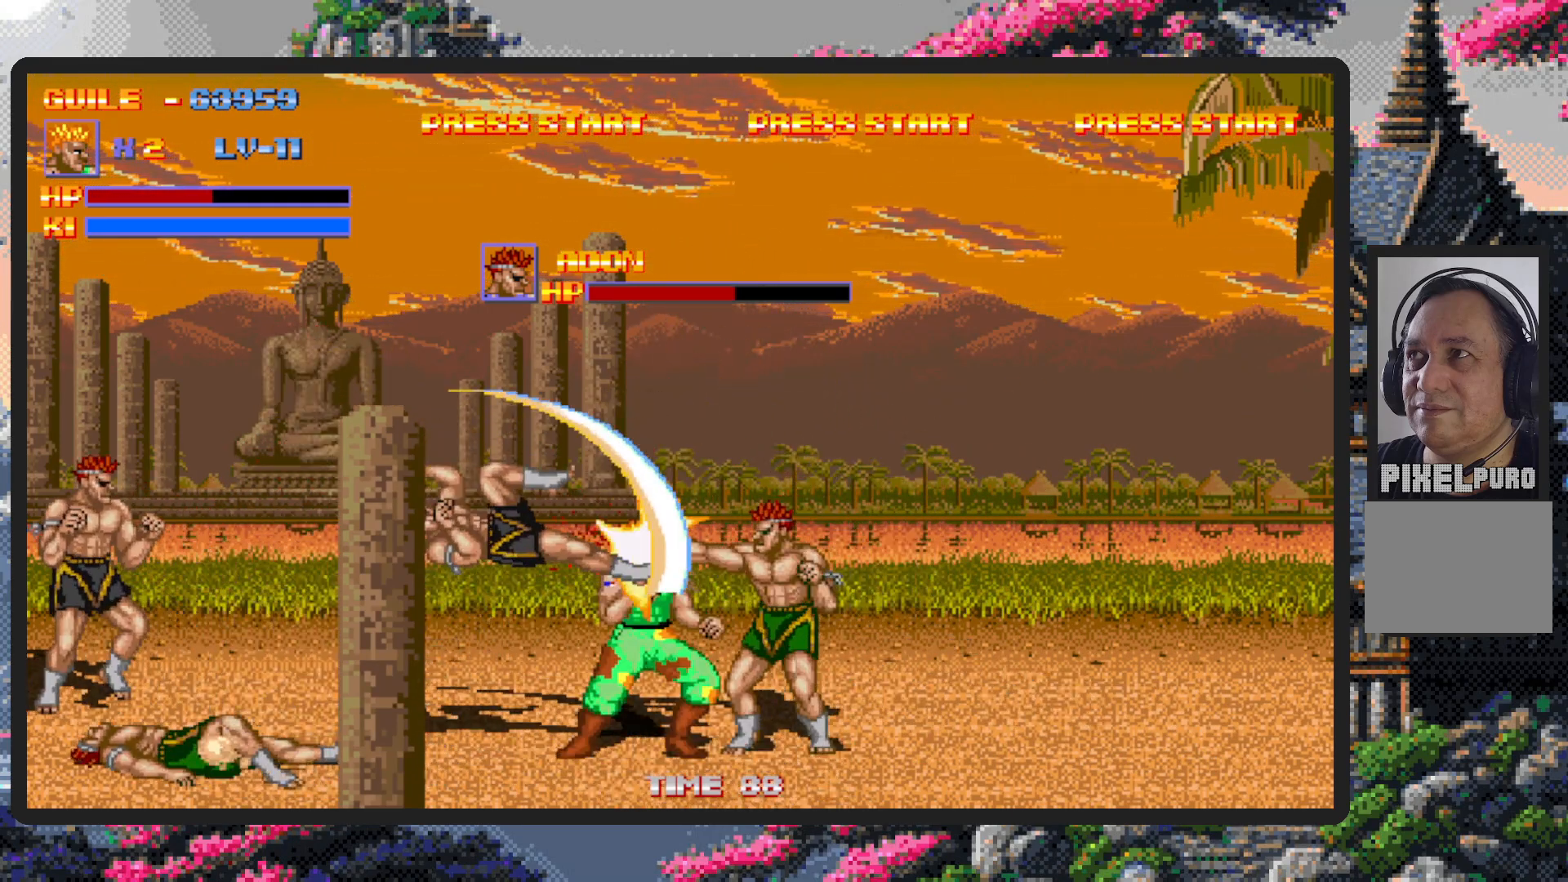
{"buttons": [], "events": [[66, "A", "down"], [83, "A", "up"], [133, "A", "down"], [183, "A", "up"], [217, "A", "down"], [267, "A", "up"], [317, "A", "down"], [367, "A", "up"], [400, "A", "down"], [417, "A", "up"]]}
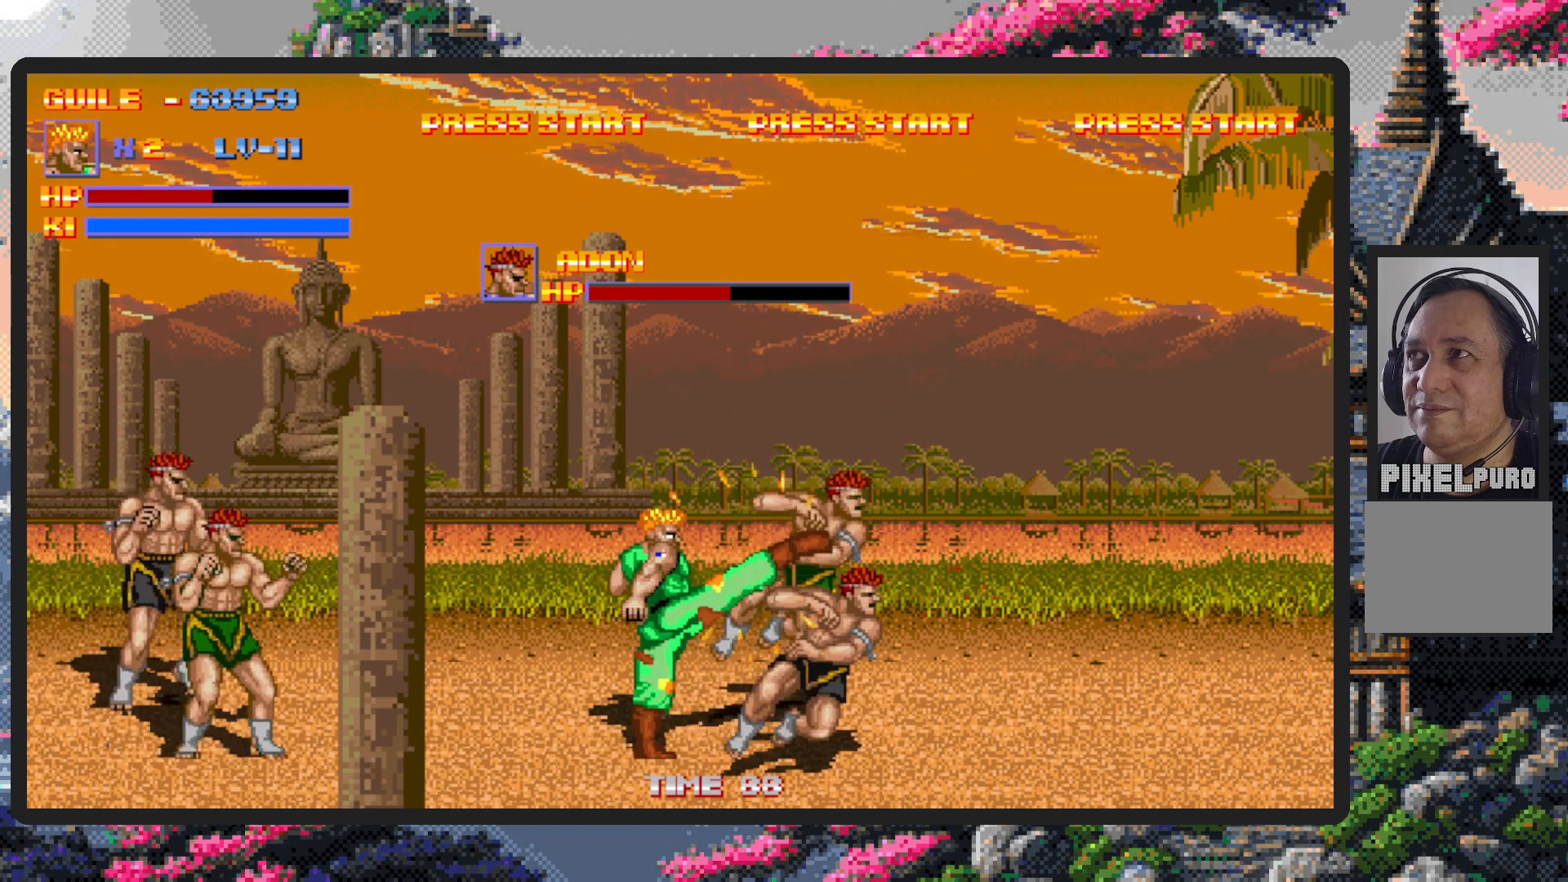
{"buttons": ["DPAD_DOWN", "DPAD_LEFT"], "events": [[50, "DPAD_DOWN", "down"], [117, "DPAD_RIGHT", "down"], [250, "DPAD_RIGHT", "up"], [334, "DPAD_LEFT", "down"]]}
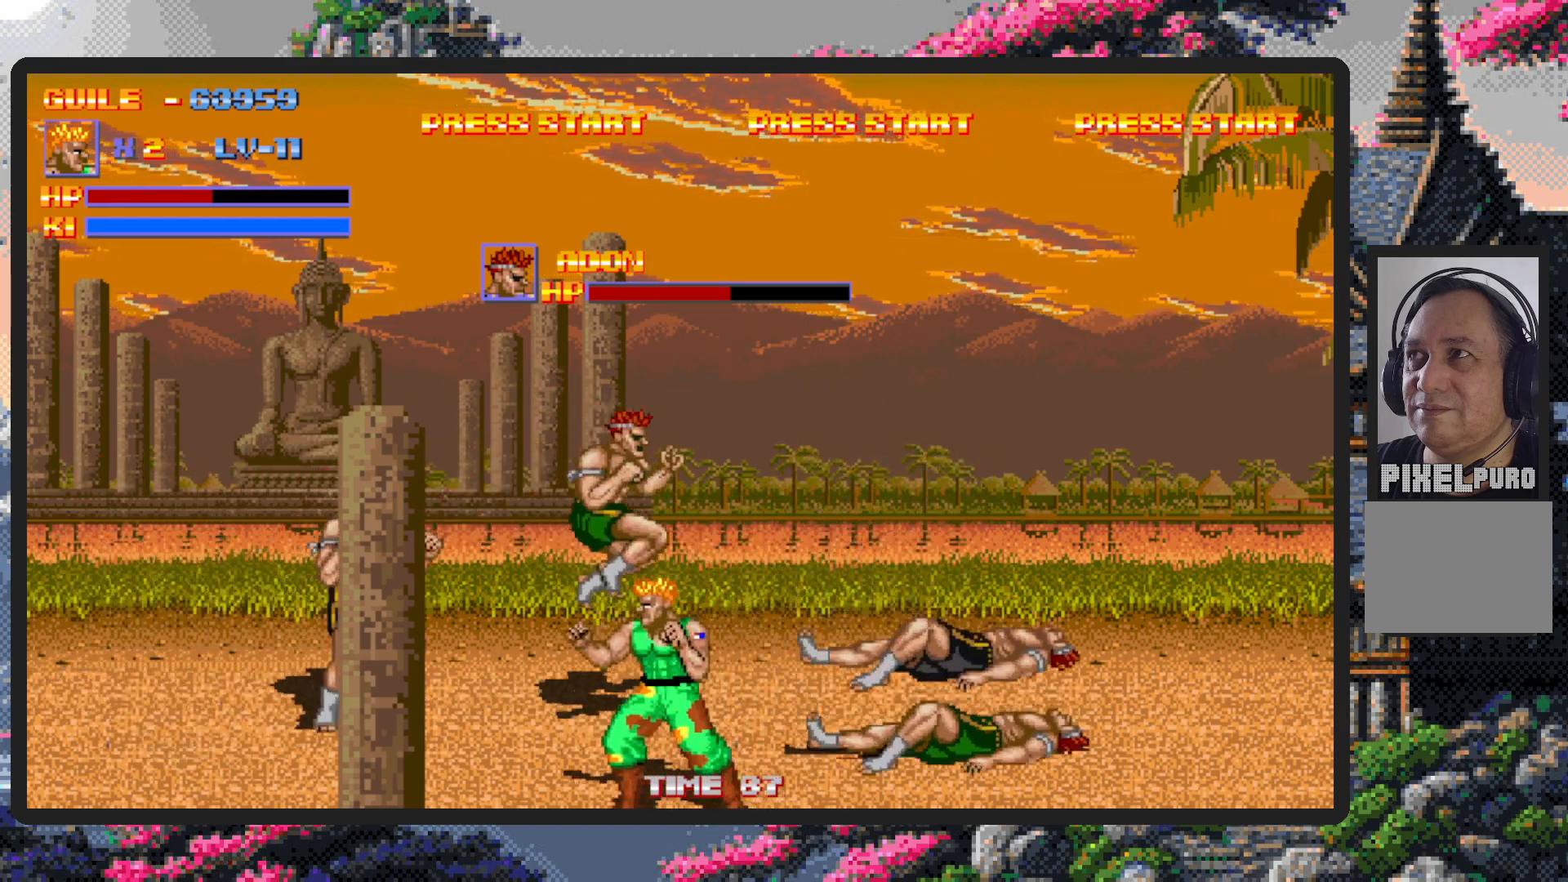
{"buttons": ["A", "DPAD_UP", "DPAD_LEFT"], "events": [[100, "DPAD_DOWN", "up"], [167, "DPAD_UP", "down"], [500, "A", "down"]]}
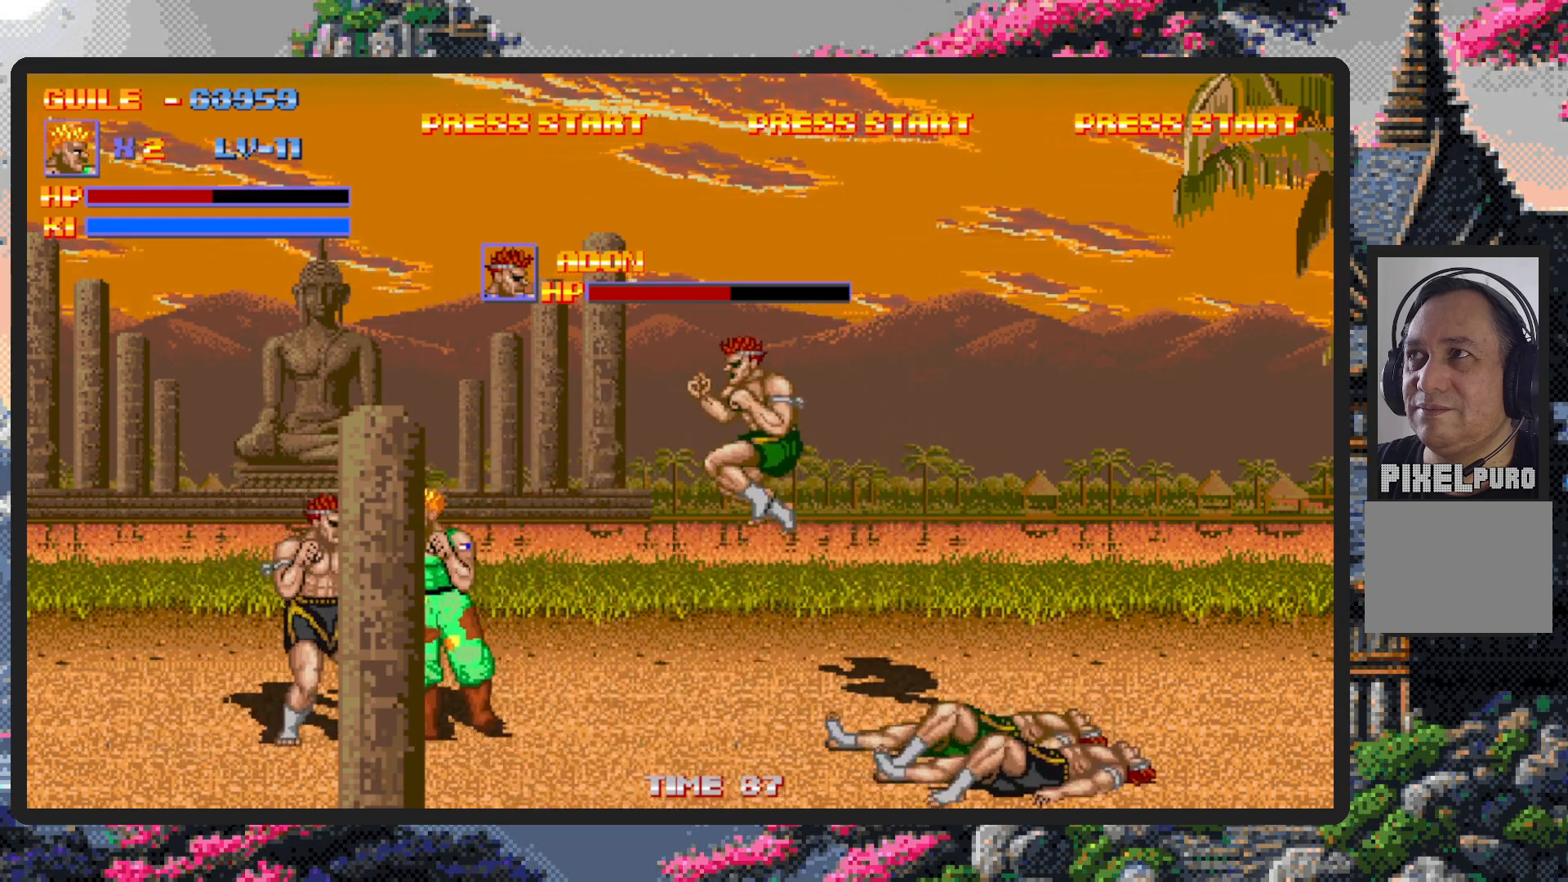
{"buttons": ["DPAD_LEFT"], "events": [[34, "DPAD_UP", "up"], [50, "A", "up"], [100, "A", "down"], [150, "A", "up"], [184, "A", "down"], [234, "A", "up"], [267, "A", "down"], [317, "A", "up"], [334, "DPAD_DOWN", "down"], [367, "A", "down"], [401, "DPAD_DOWN", "up"], [417, "A", "up"], [451, "A", "down"], [501, "A", "up"]]}
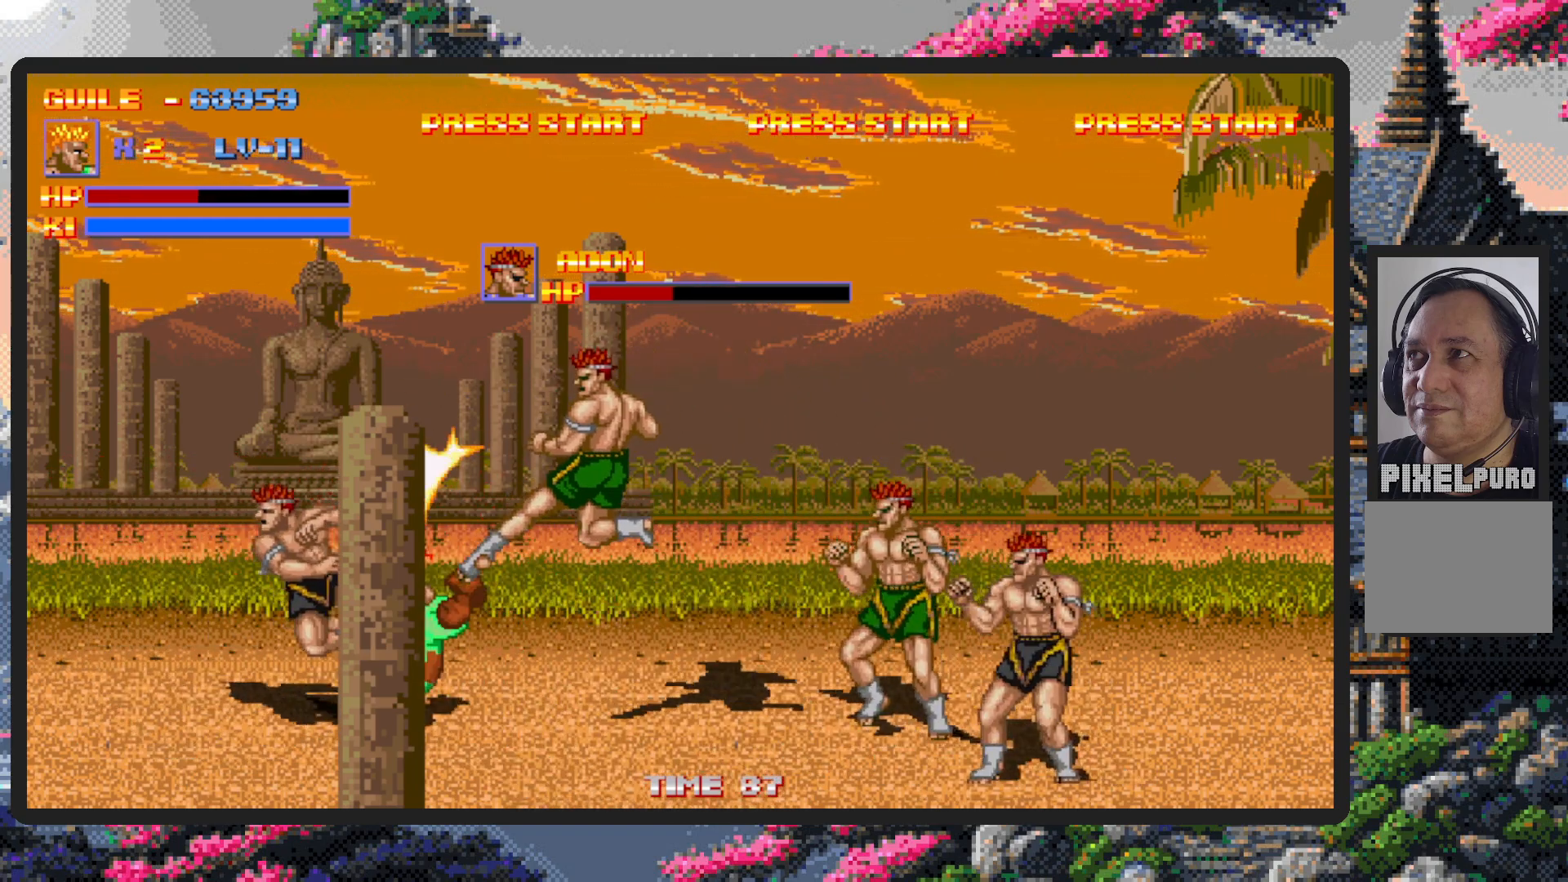
{"buttons": ["DPAD_DOWN", "DPAD_RIGHT"], "events": [[50, "A", "down"], [83, "A", "up"], [150, "A", "down"], [183, "A", "up"], [200, "DPAD_DOWN", "down"], [217, "A", "down"], [267, "A", "up"], [283, "DPAD_DOWN", "up"], [317, "A", "down"], [333, "A", "up"], [433, "DPAD_DOWN", "down"], [484, "DPAD_LEFT", "up"], [500, "DPAD_RIGHT", "down"]]}
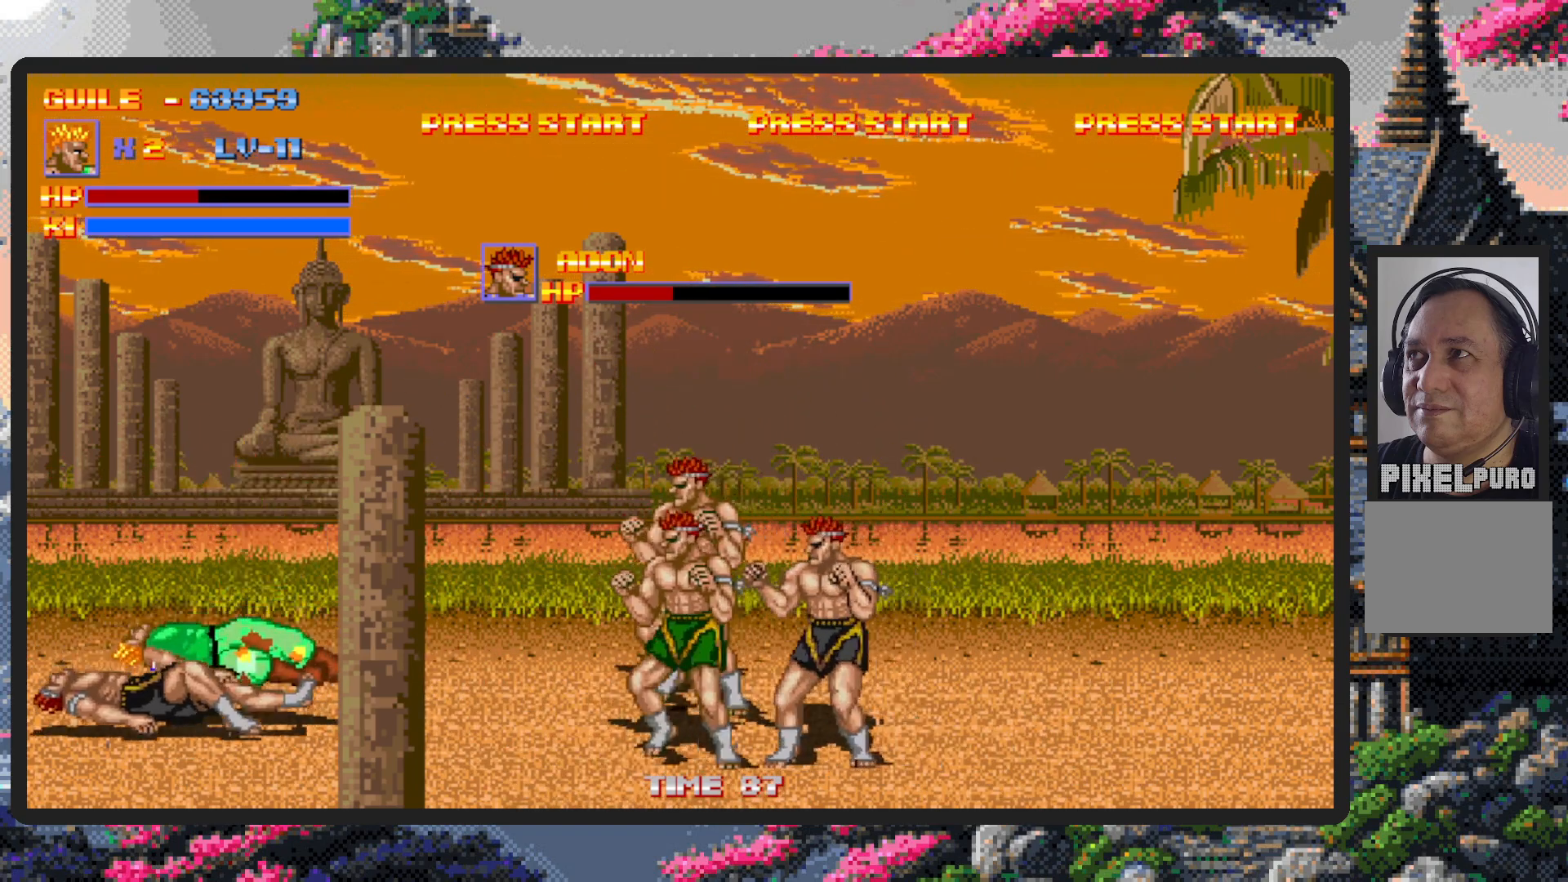
{"buttons": ["DPAD_RIGHT"], "events": [[100, "DPAD_DOWN", "up"]]}
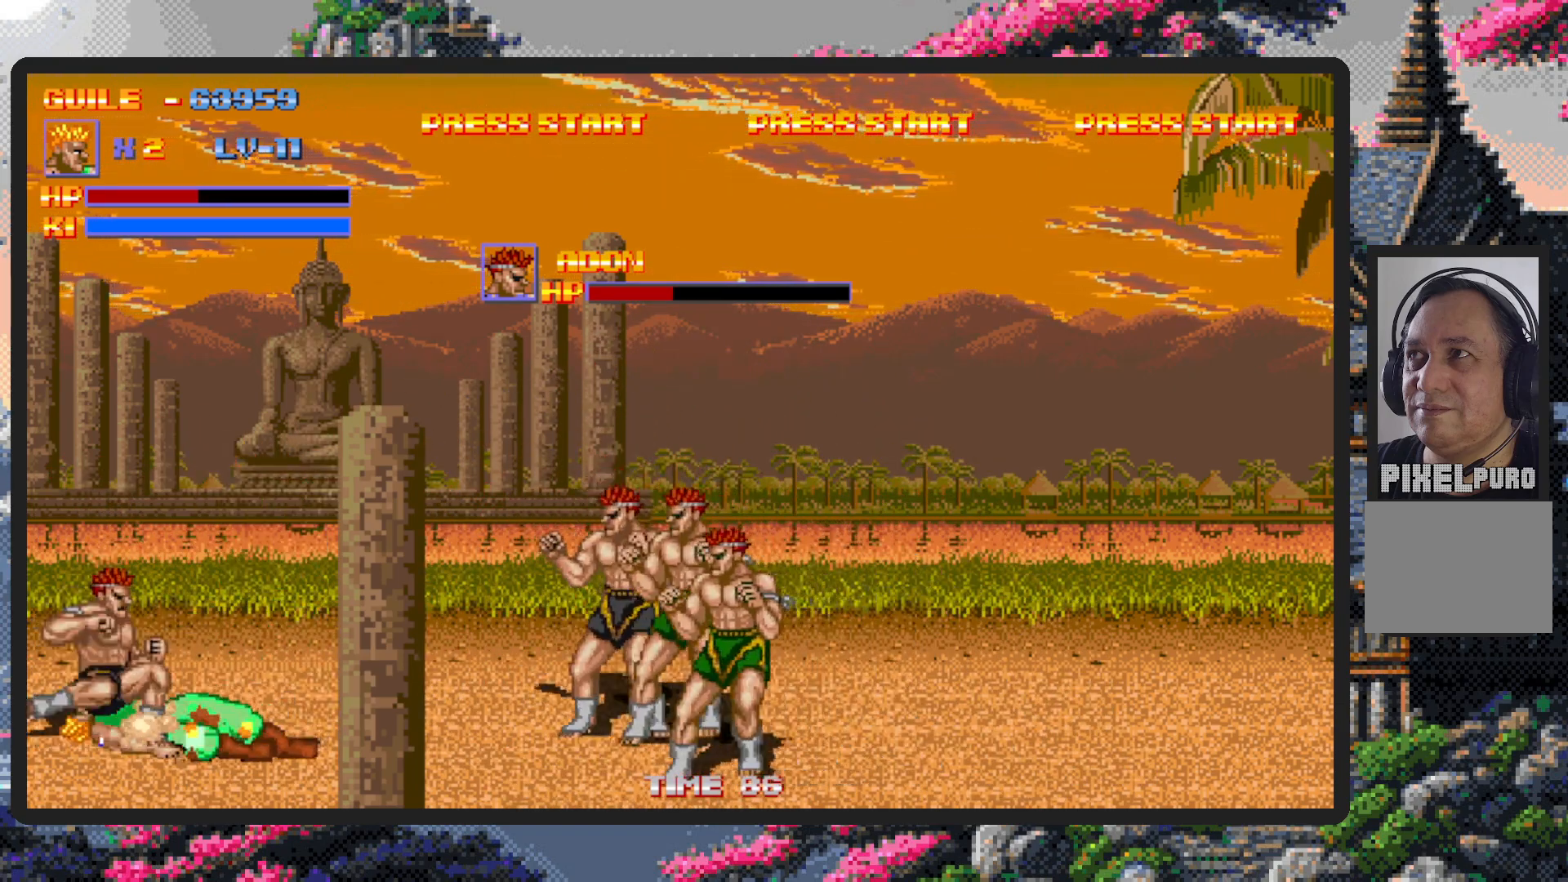
{"buttons": ["DPAD_RIGHT"], "events": [[150, "DPAD_DOWN", "down"], [367, "DPAD_DOWN", "up"]]}
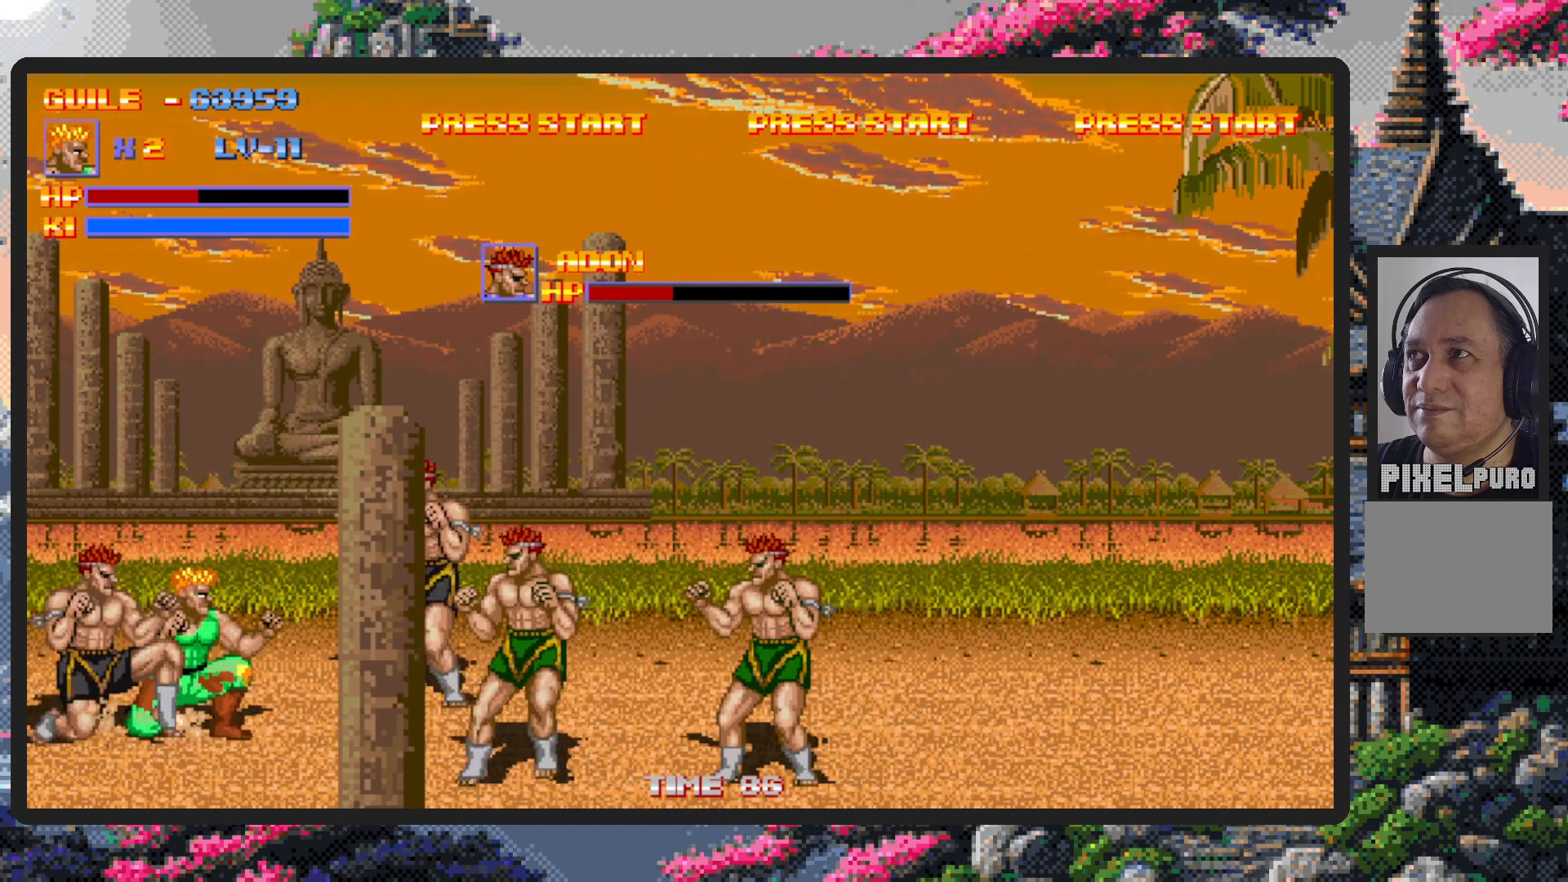
{"buttons": ["DPAD_RIGHT"], "events": [[100, "A", "down"], [134, "A", "up"], [184, "A", "down"], [234, "A", "up"], [267, "A", "down"], [317, "A", "up"], [367, "A", "down"], [401, "A", "up"], [451, "A", "down"], [501, "A", "up"]]}
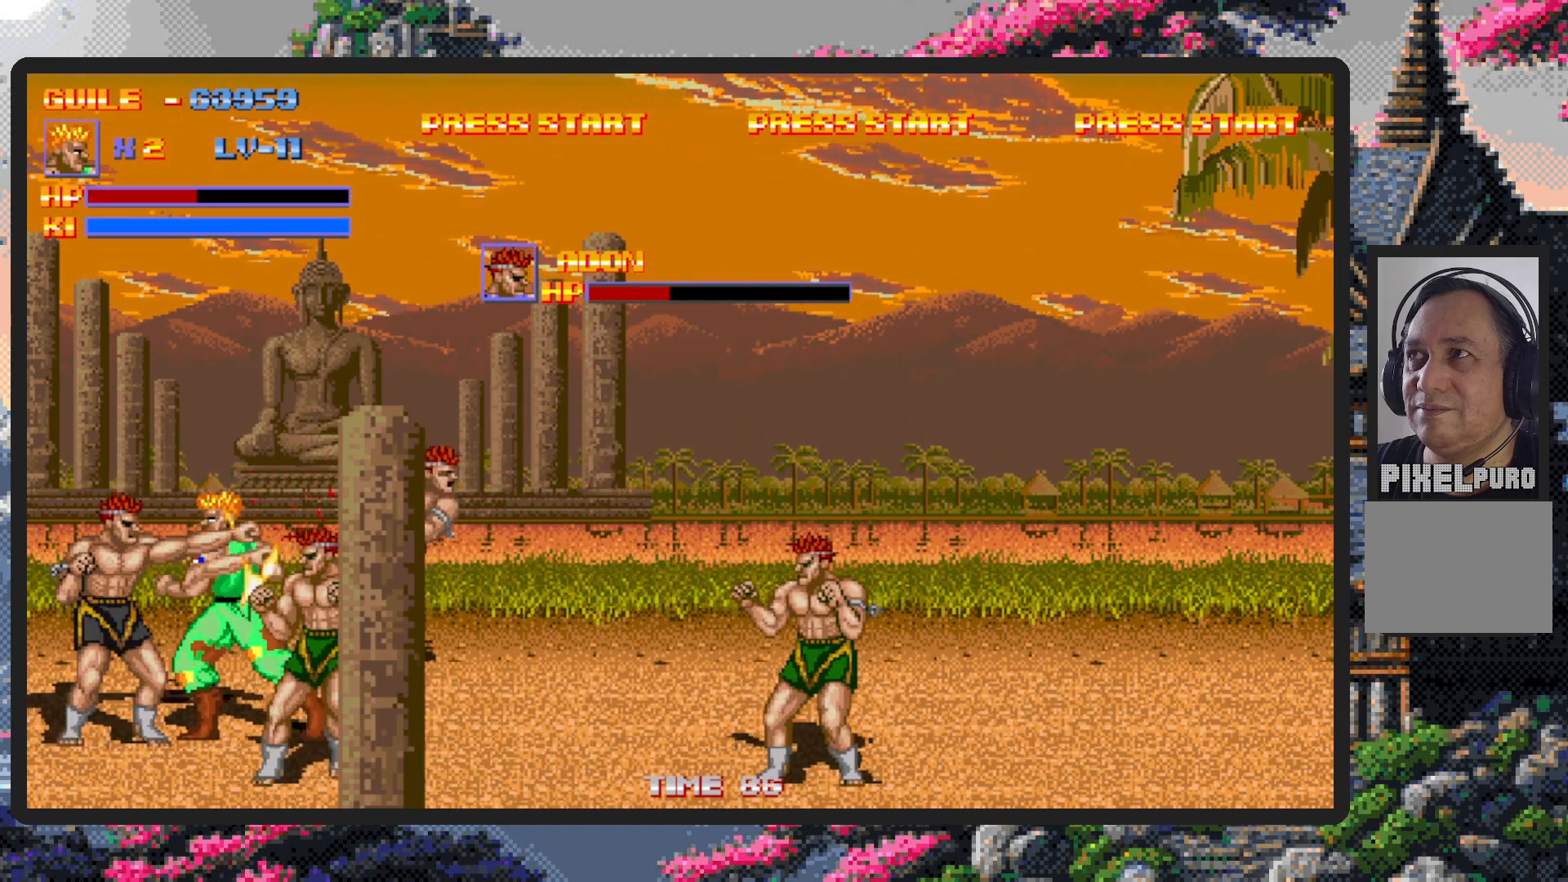
{"buttons": ["DPAD_DOWN", "DPAD_RIGHT"], "events": [[33, "A", "down"], [83, "A", "up"], [133, "A", "down"], [167, "A", "up"], [217, "A", "down"], [267, "A", "up"], [267, "DPAD_DOWN", "down"], [300, "A", "down"], [350, "A", "up"]]}
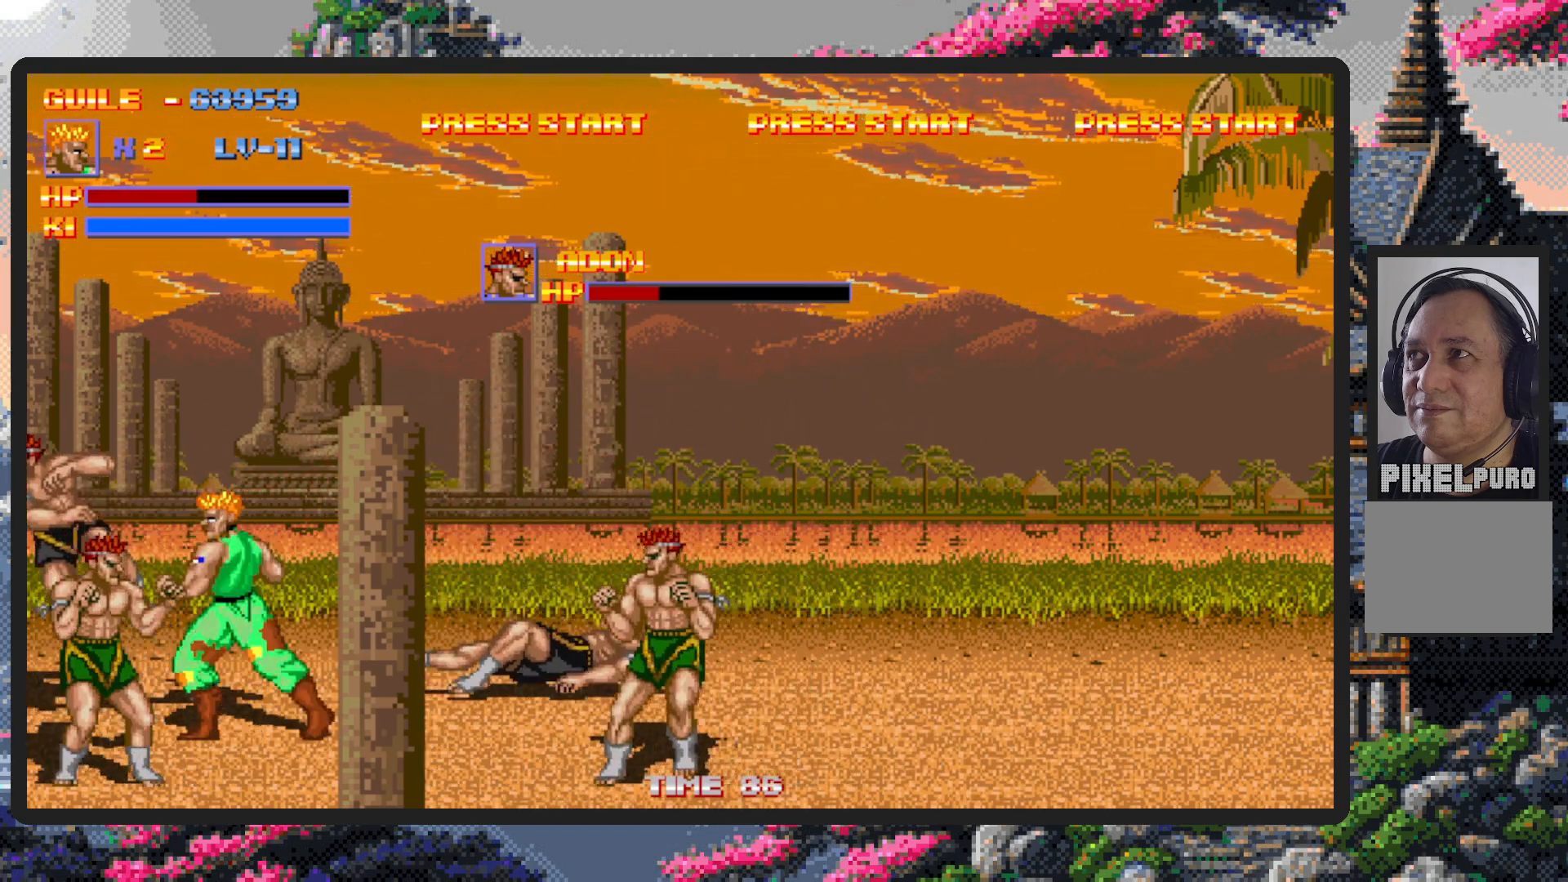
{"buttons": ["A", "DPAD_RIGHT"], "events": [[367, "DPAD_DOWN", "up"], [467, "A", "down"]]}
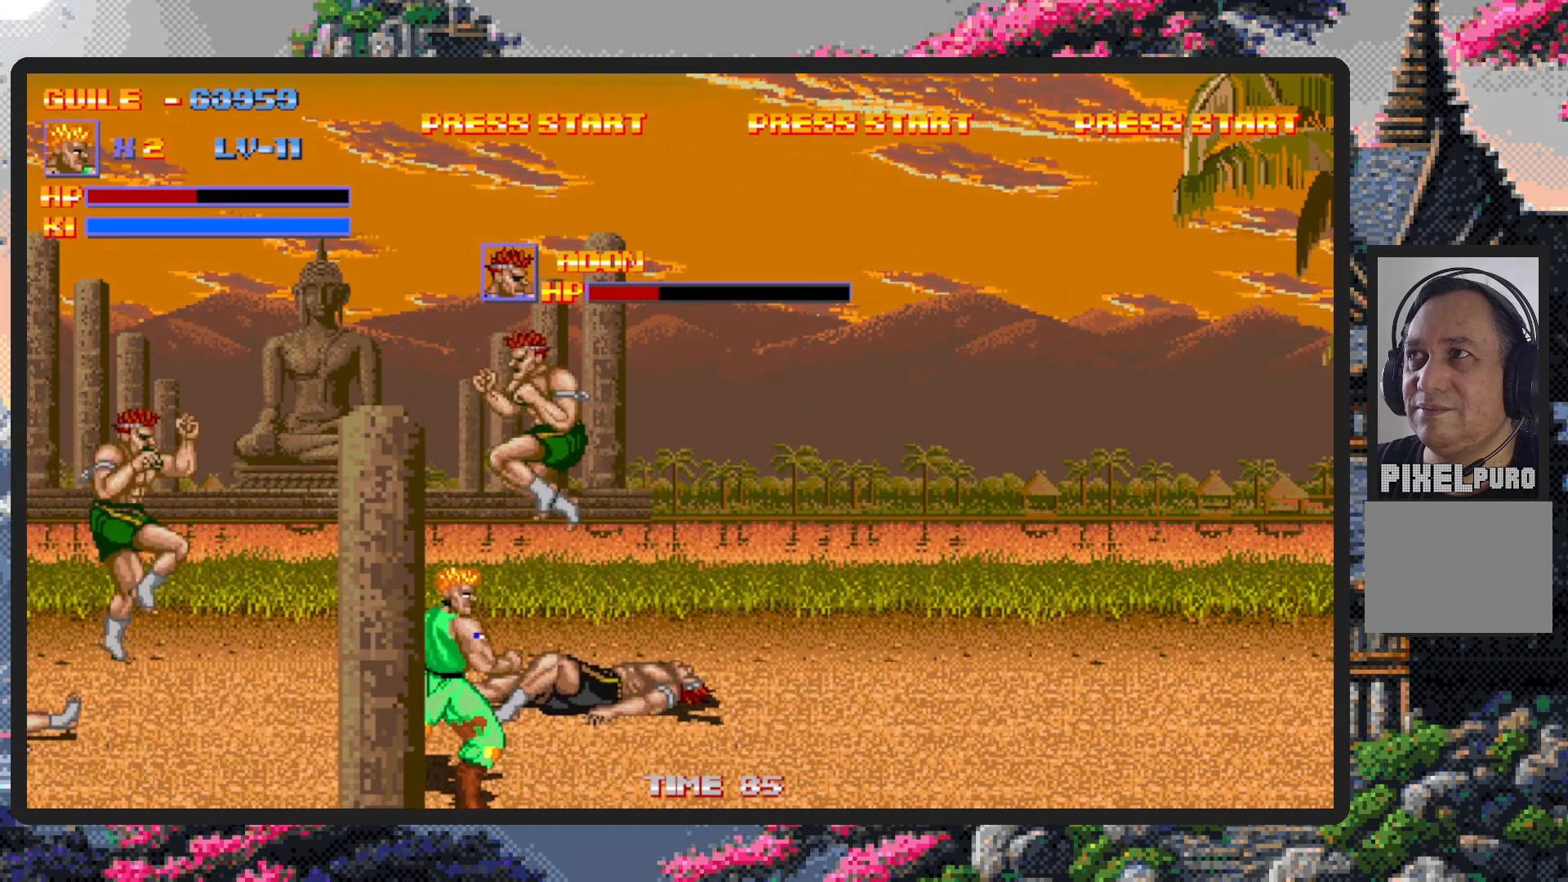
{"buttons": ["DPAD_DOWN", "DPAD_RIGHT"], "events": [[16, "A", "up"], [367, "DPAD_DOWN", "down"]]}
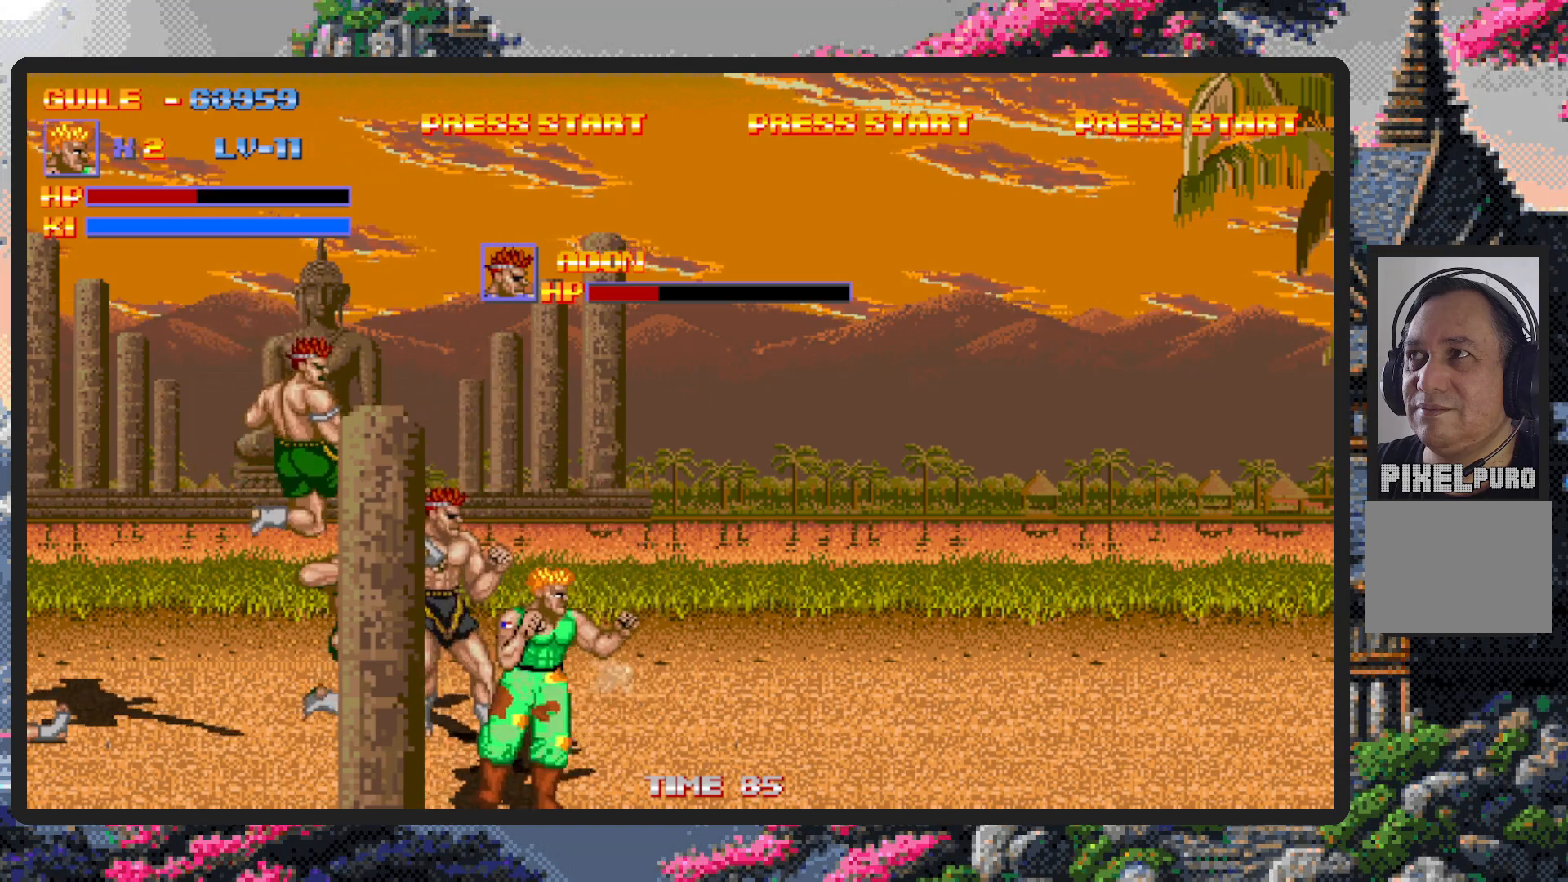
{"buttons": []}
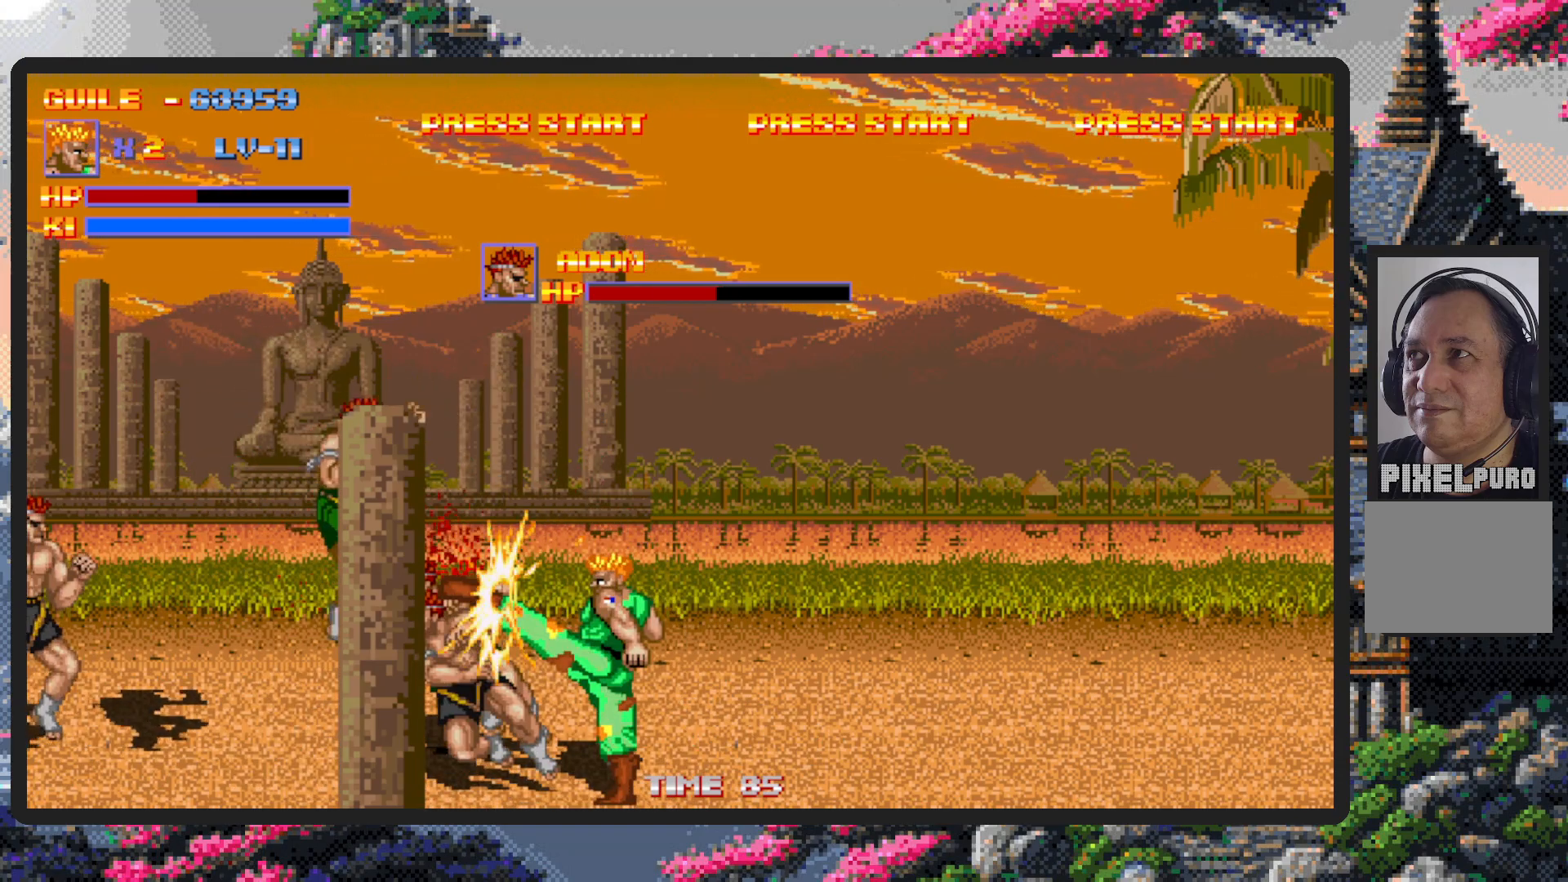
{"buttons": ["A"], "events": [[50, "A", "down"], [83, "A", "up"], [150, "A", "down"], [183, "A", "up"], [233, "A", "down"], [267, "A", "up"], [317, "A", "down"], [367, "A", "up"], [400, "A", "down"], [467, "A", "up"], [500, "A", "down"]]}
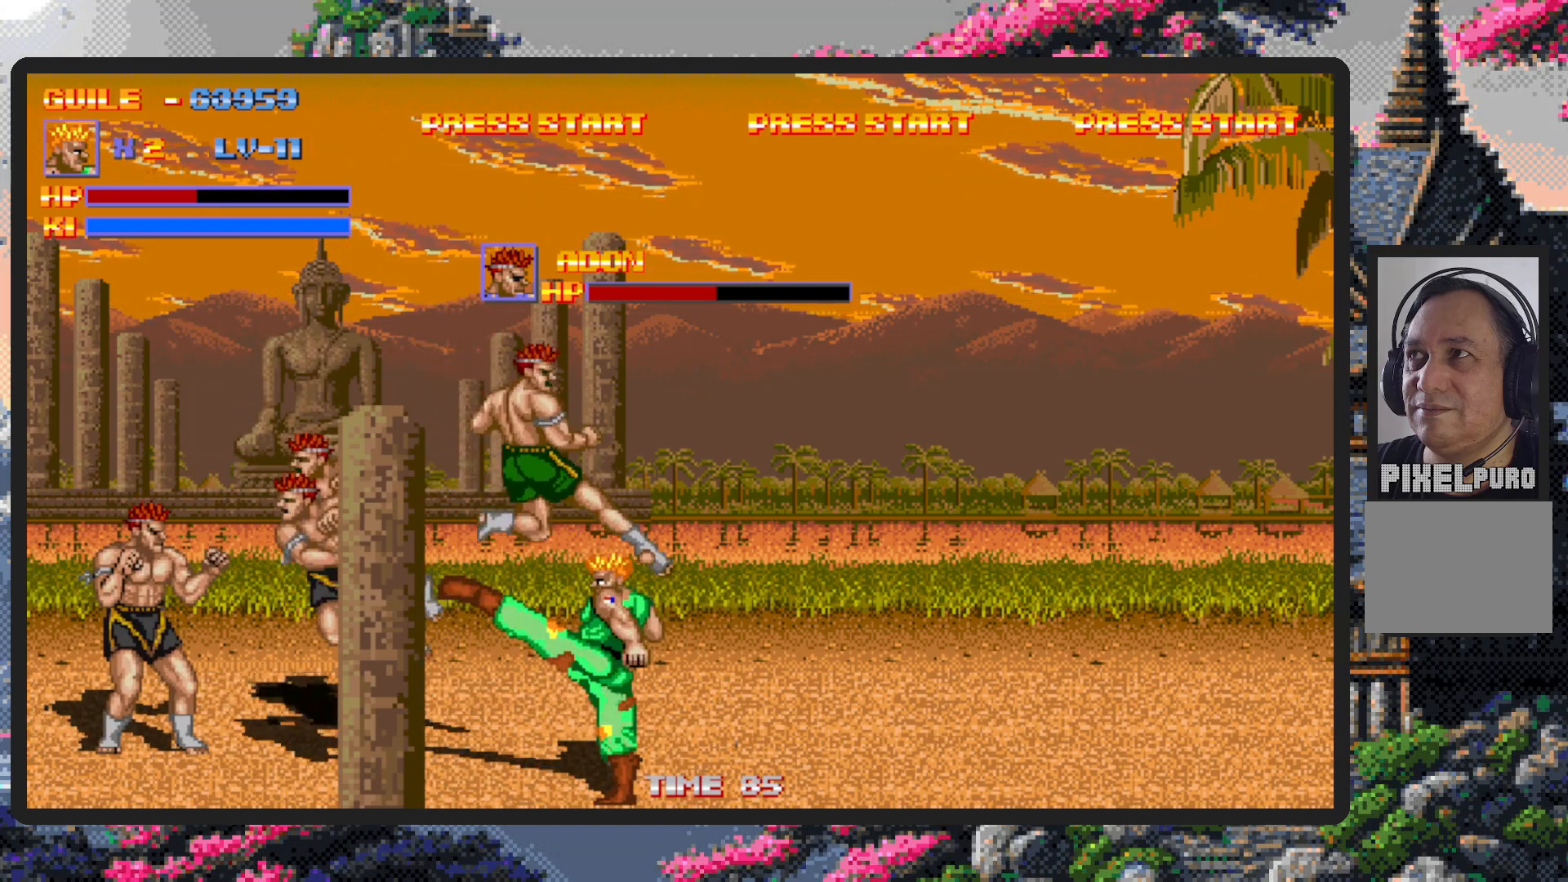
{"buttons": [], "events": [[34, "A", "up"], [84, "A", "down"], [134, "A", "up"], [167, "A", "down"], [217, "A", "up"], [284, "A", "down"], [317, "A", "up"], [351, "A", "down"], [401, "A", "up"], [434, "A", "down"], [484, "A", "up"]]}
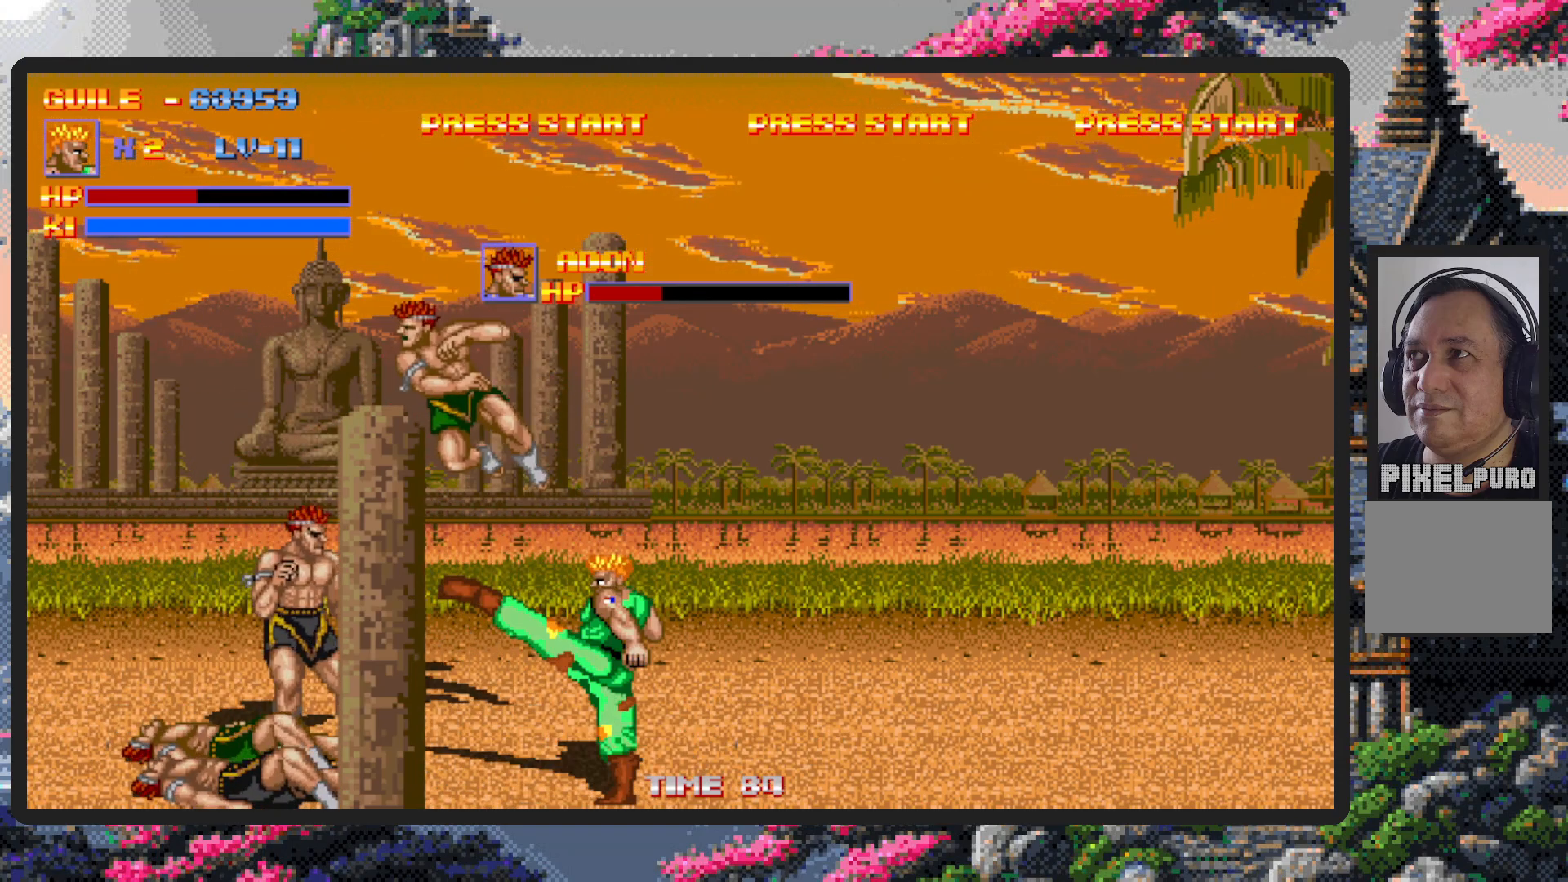
{"buttons": ["A"], "events": [[33, "A", "down"], [83, "A", "up"], [116, "A", "down"], [167, "A", "up"], [217, "A", "down"], [267, "A", "up"], [300, "A", "down"], [350, "A", "up"], [383, "A", "down"], [433, "A", "up"], [484, "A", "down"]]}
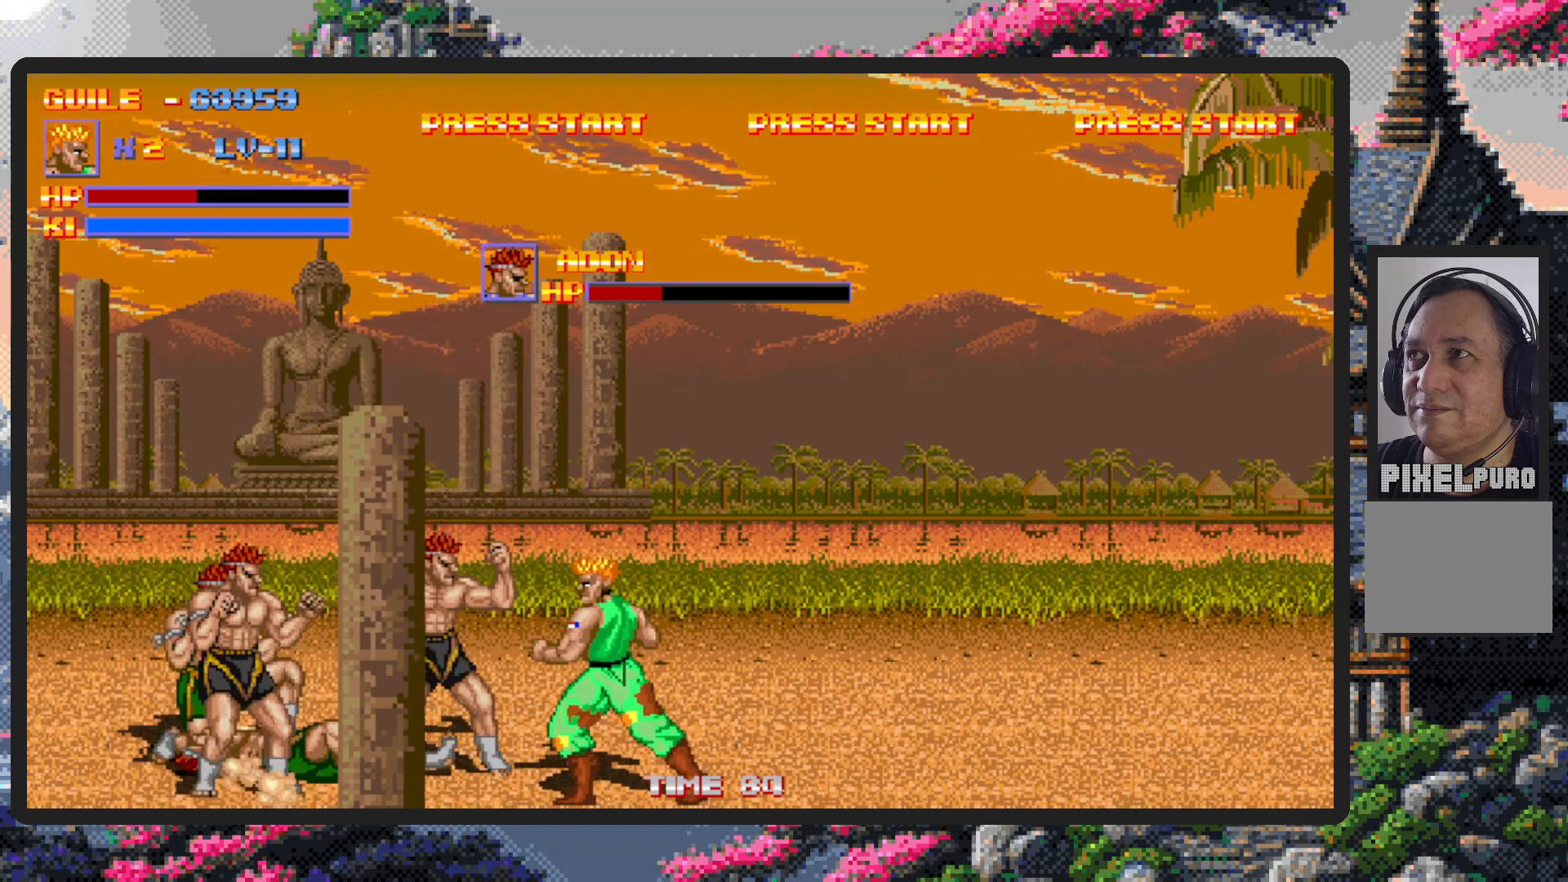
{"buttons": [], "events": [[17, "A", "up"], [84, "A", "down"], [117, "A", "up"], [167, "A", "down"], [200, "A", "up"], [250, "A", "down"], [284, "A", "up"], [334, "A", "down"], [384, "A", "up"], [417, "A", "down"], [467, "A", "up"]]}
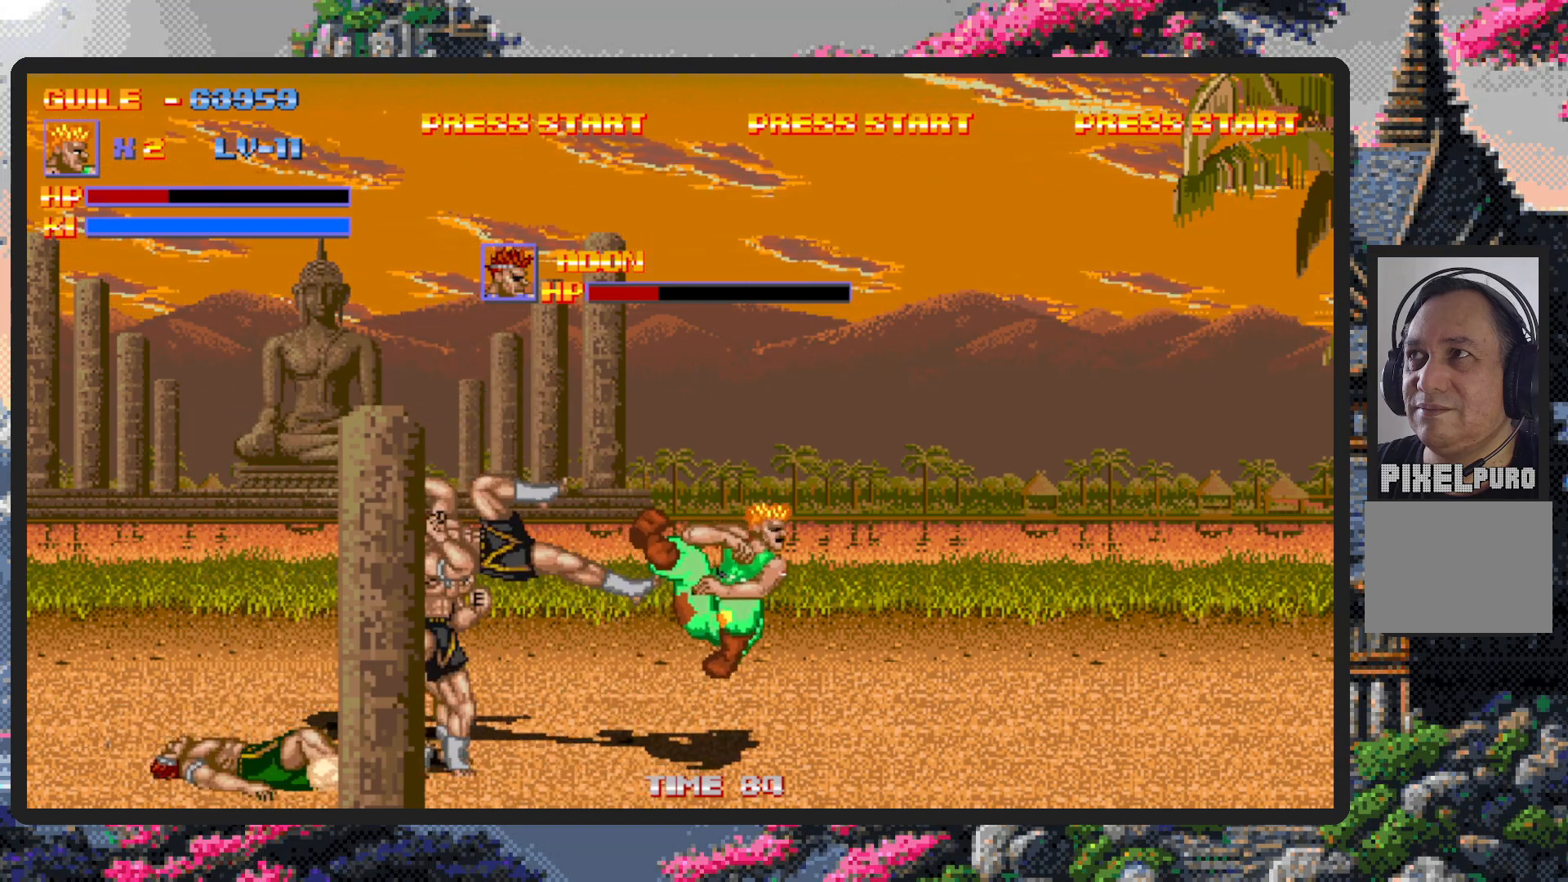
{"buttons": ["DPAD_RIGHT"], "events": [[16, "A", "down"], [66, "A", "up"], [100, "A", "down"], [150, "A", "up"], [183, "A", "down"], [233, "A", "up"], [500, "DPAD_RIGHT", "down"]]}
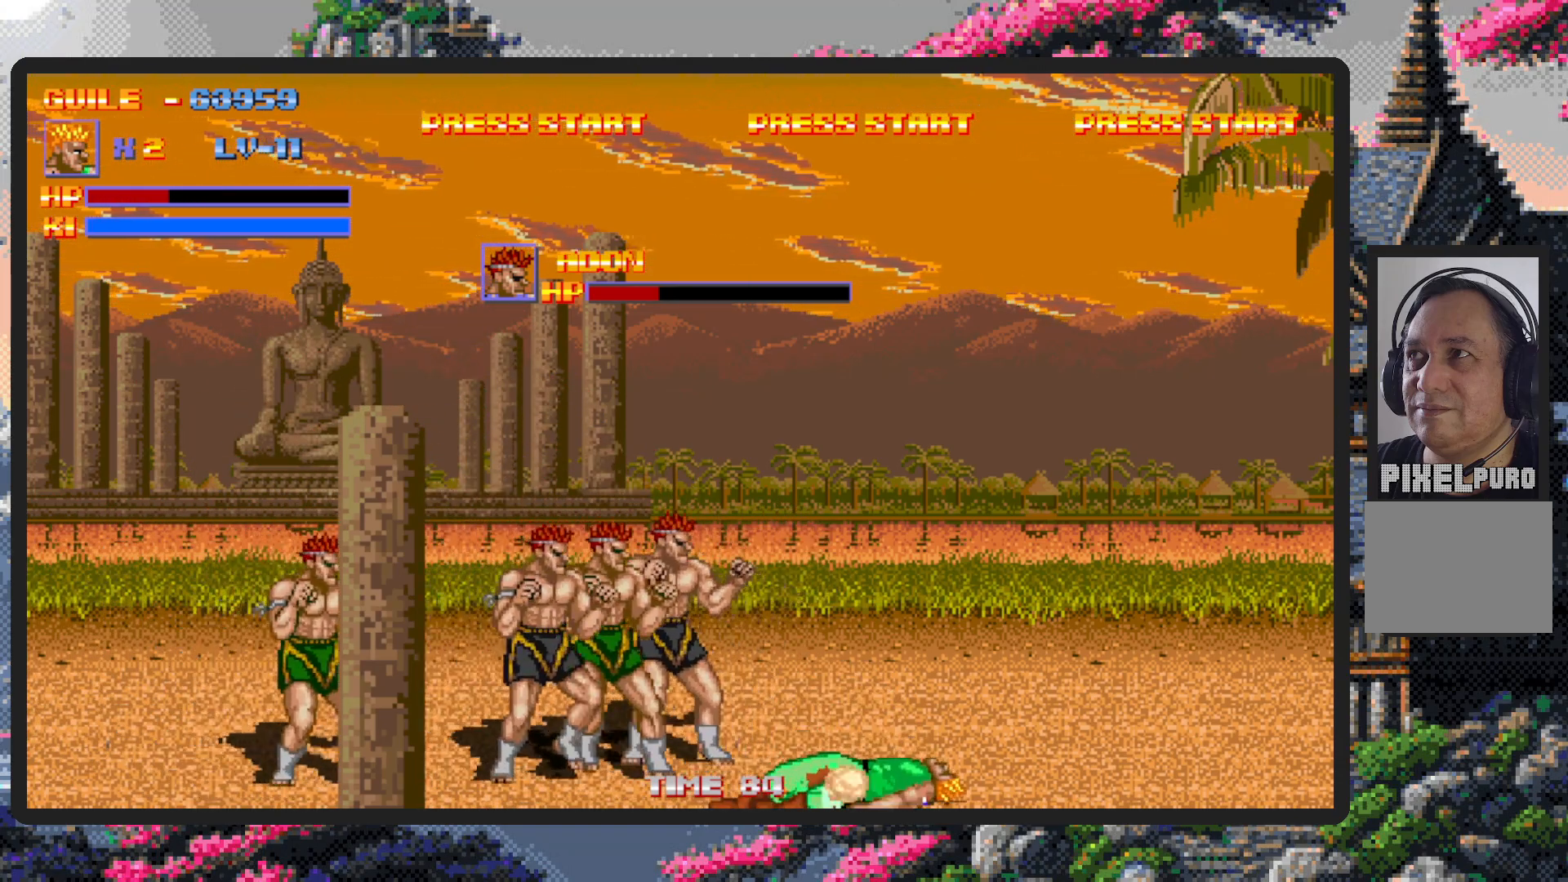
{"buttons": ["DPAD_UP", "DPAD_RIGHT"], "events": [[217, "DPAD_UP", "down"], [351, "DPAD_UP", "up"], [451, "DPAD_UP", "down"]]}
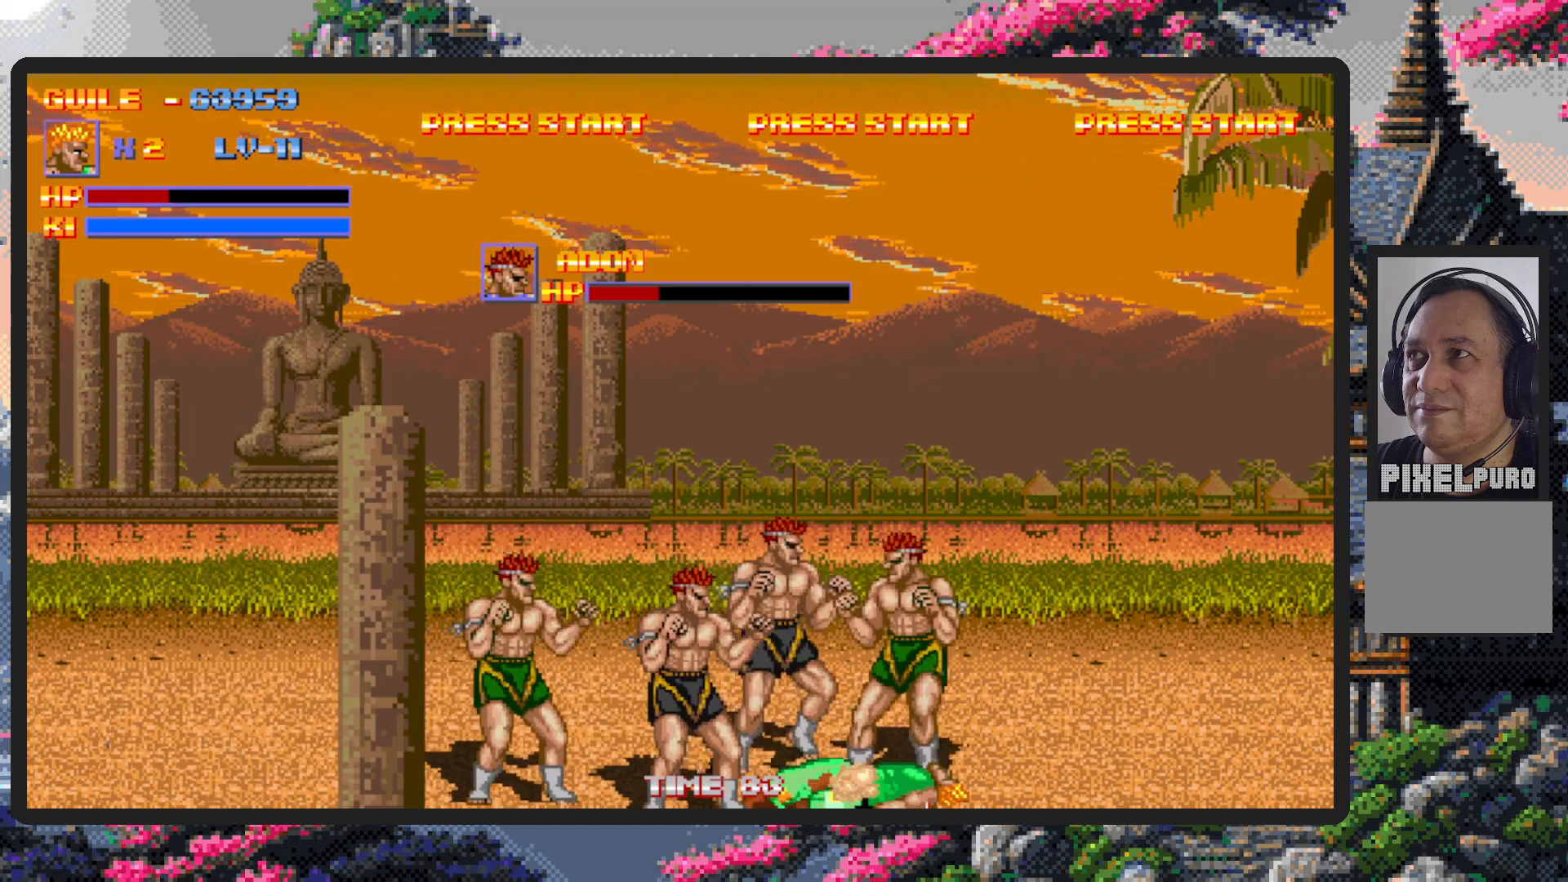
{"buttons": ["DPAD_DOWN", "DPAD_LEFT"], "events": [[33, "DPAD_UP", "up"], [384, "DPAD_DOWN", "down"], [400, "DPAD_RIGHT", "up"], [417, "DPAD_LEFT", "down"]]}
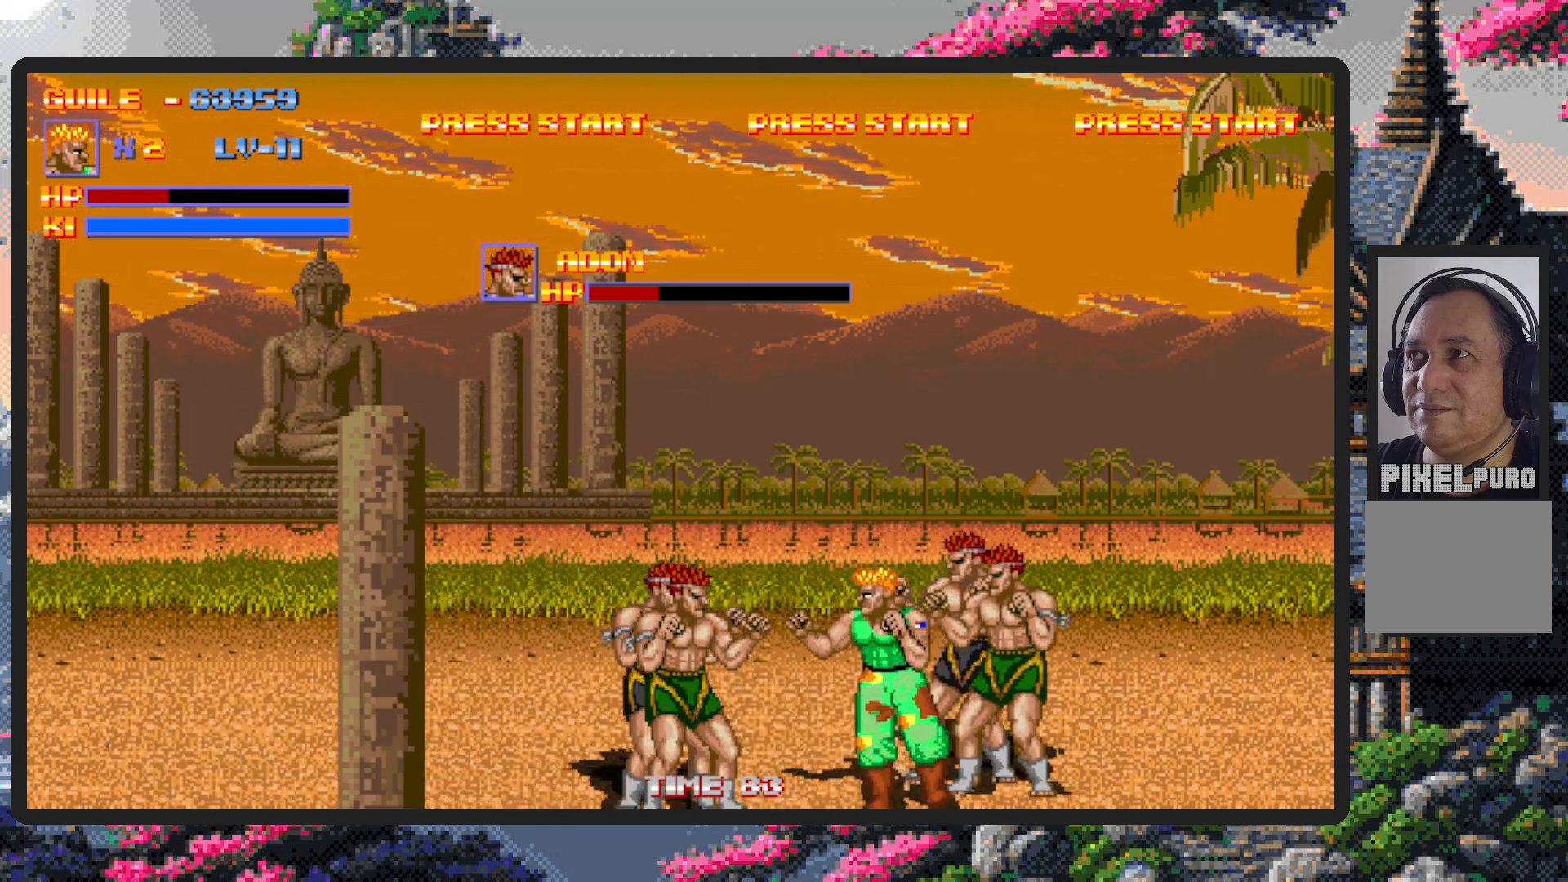
{"buttons": ["DPAD_LEFT"], "events": [[101, "A", "down"], [134, "A", "up"], [134, "DPAD_DOWN", "up"], [184, "A", "down"], [234, "A", "up"], [267, "A", "down"], [334, "A", "up"], [368, "A", "down"], [401, "A", "up"], [451, "A", "down"], [501, "A", "up"]]}
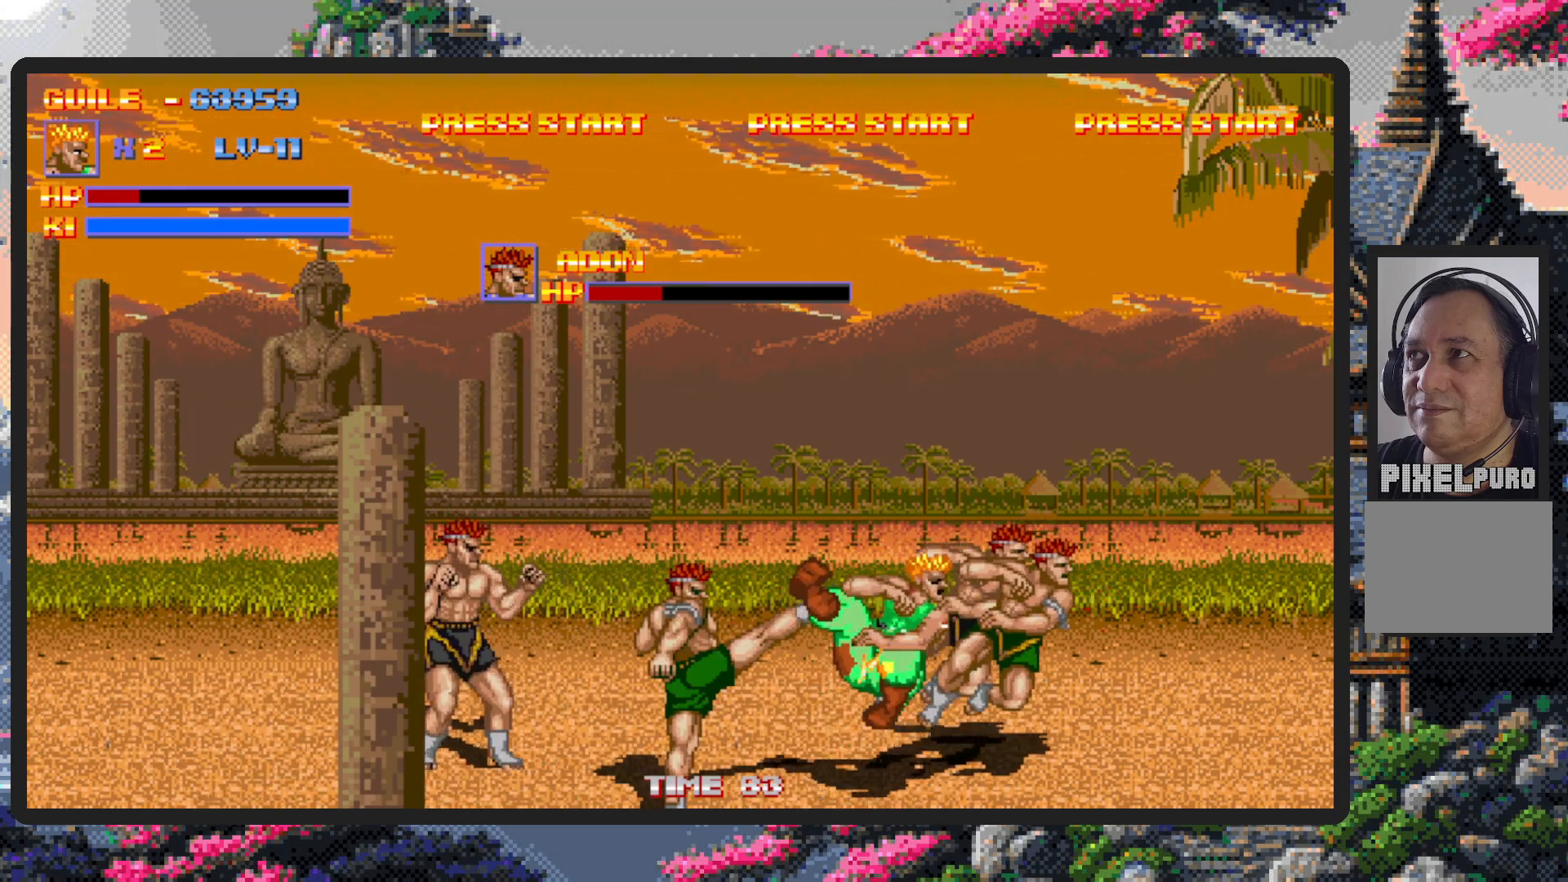
{"buttons": ["DPAD_LEFT"], "events": [[50, "A", "down"], [83, "A", "up"], [133, "A", "down"], [184, "A", "up"], [217, "A", "down"], [267, "A", "up"]]}
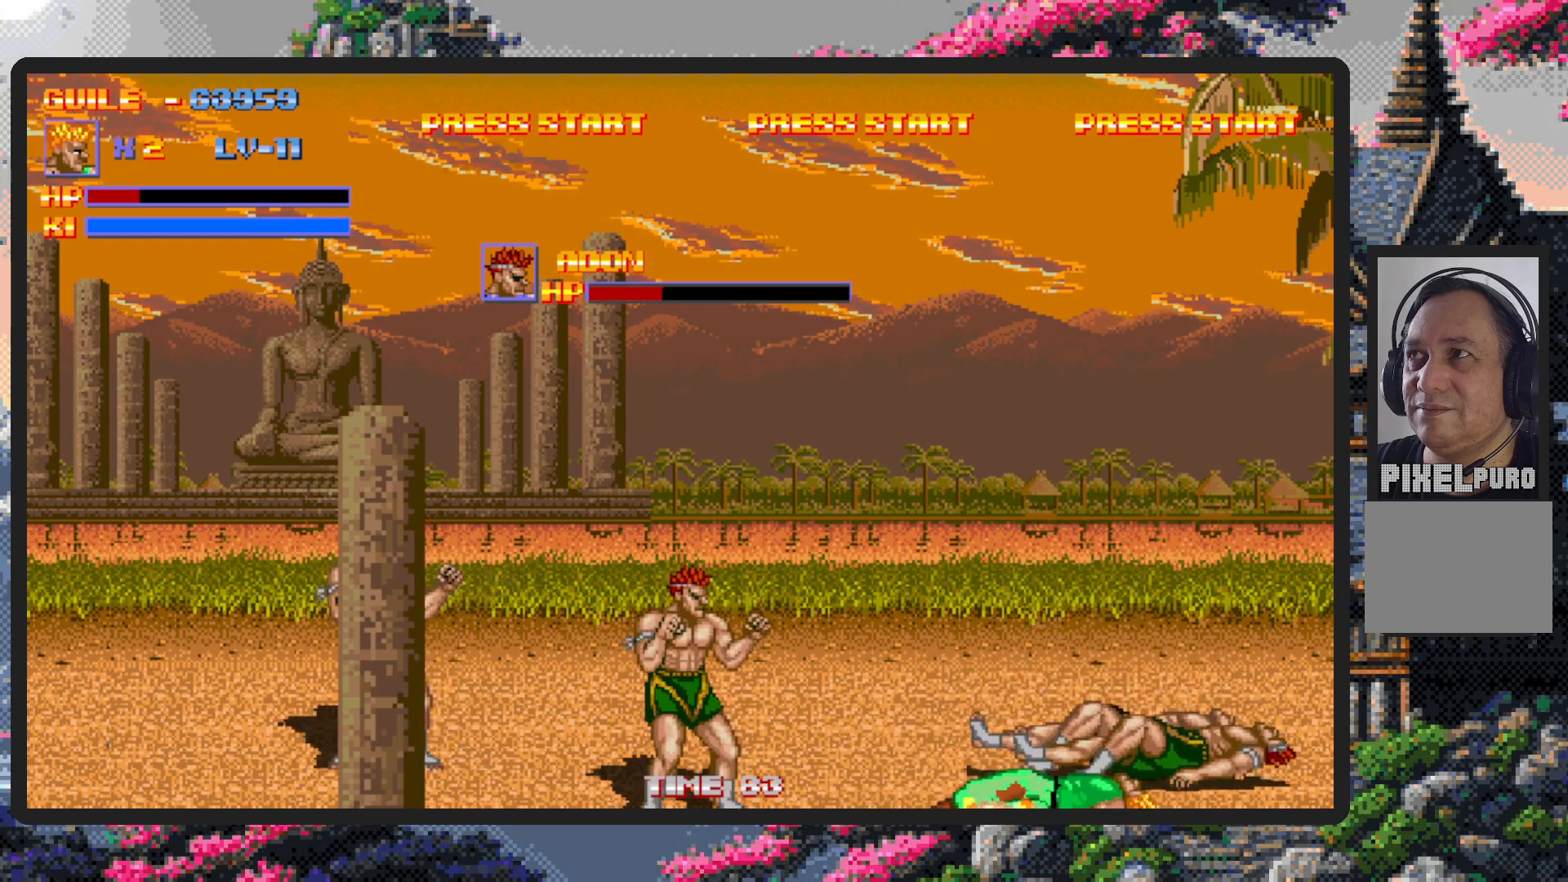
{"buttons": ["DPAD_UP", "DPAD_LEFT"], "events": [[83, "DPAD_UP", "down"]]}
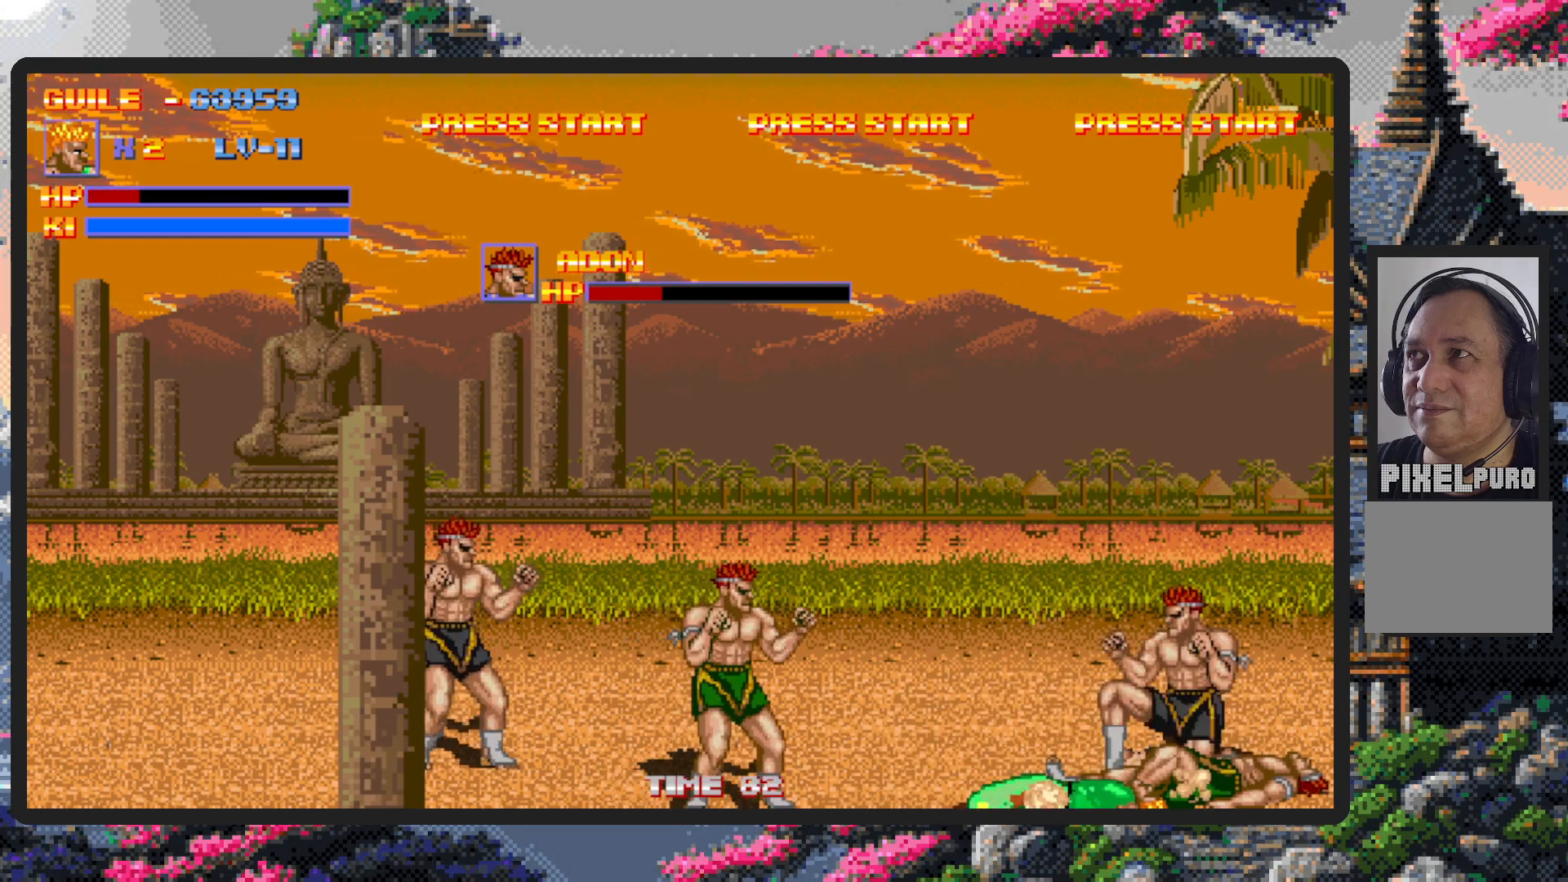
{"buttons": ["DPAD_DOWN", "DPAD_LEFT"], "events": [[317, "DPAD_UP", "up"], [400, "DPAD_DOWN", "down"]]}
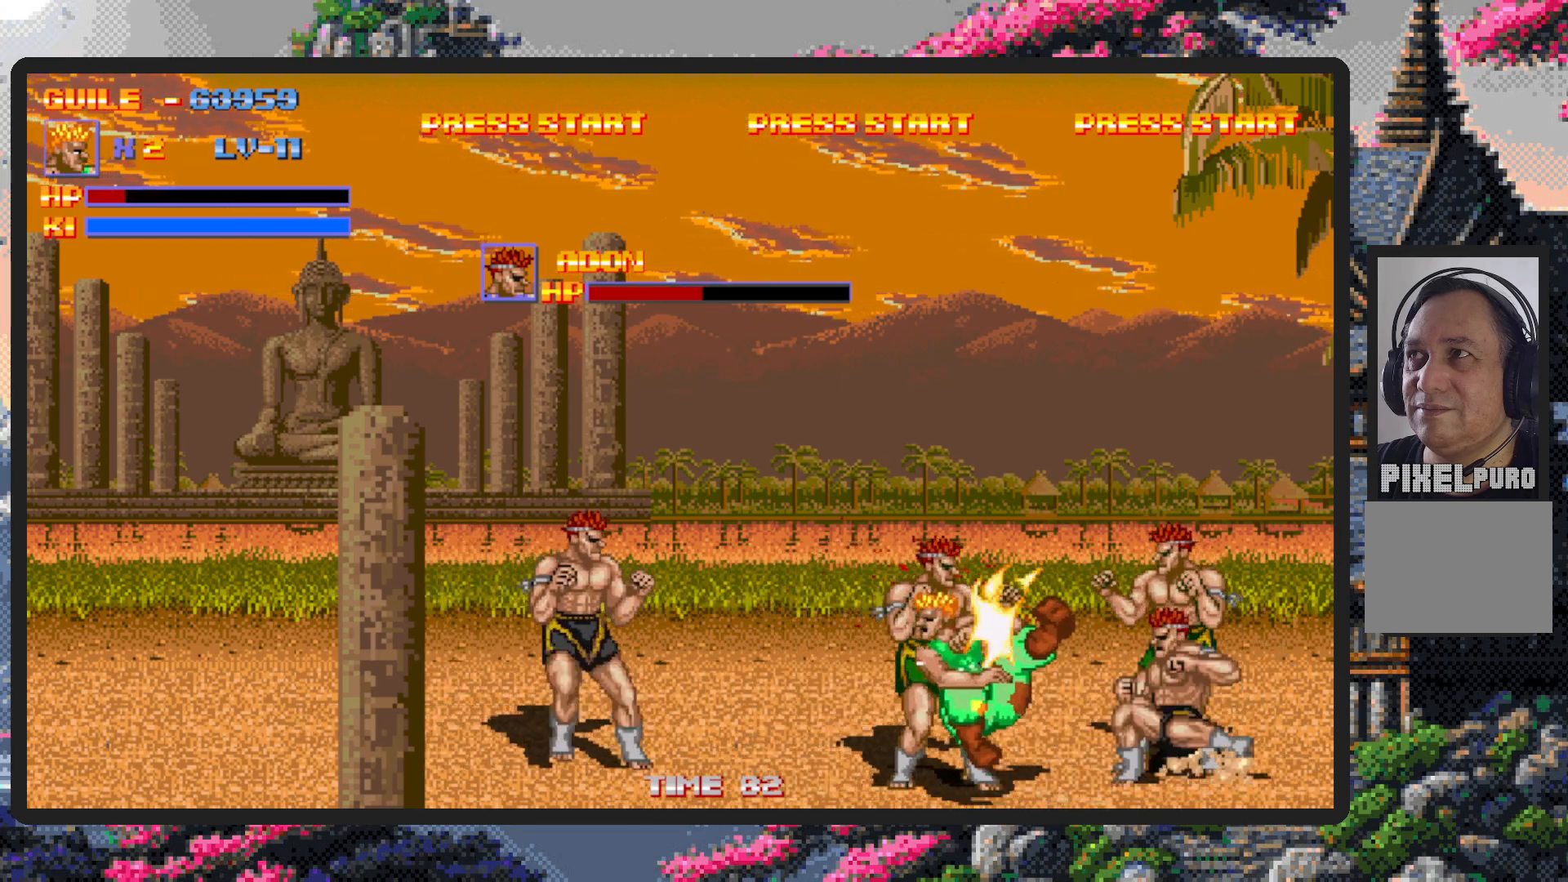
{"buttons": ["DPAD_LEFT"], "events": [[267, "DPAD_DOWN", "up"]]}
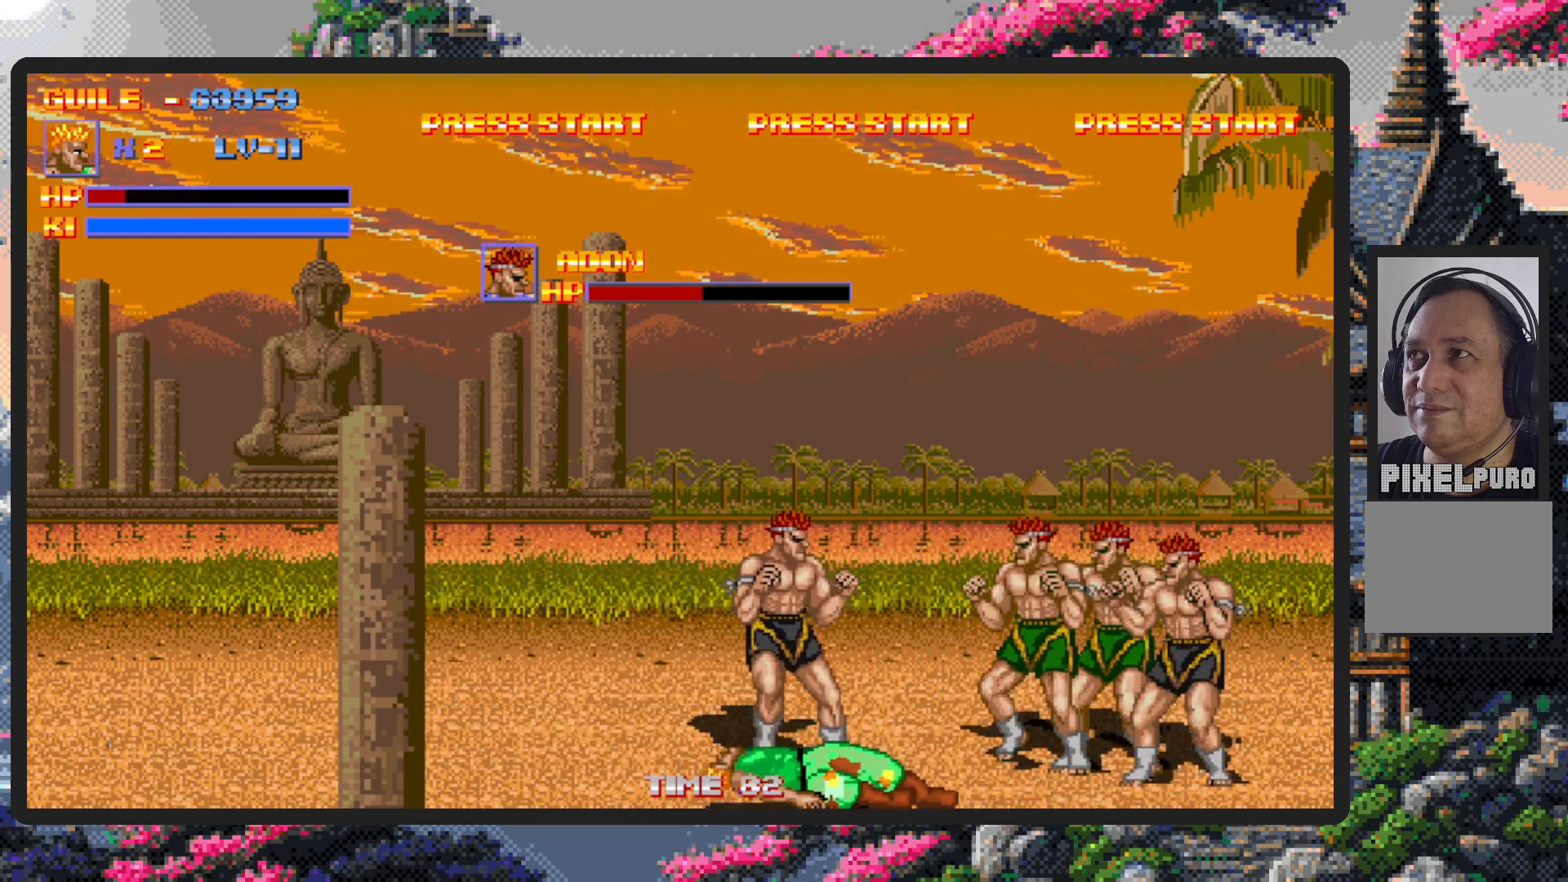
{"buttons": ["DPAD_UP", "DPAD_LEFT"], "events": [[100, "DPAD_UP", "down"], [117, "DPAD_LEFT", "up"], [250, "DPAD_LEFT", "down"]]}
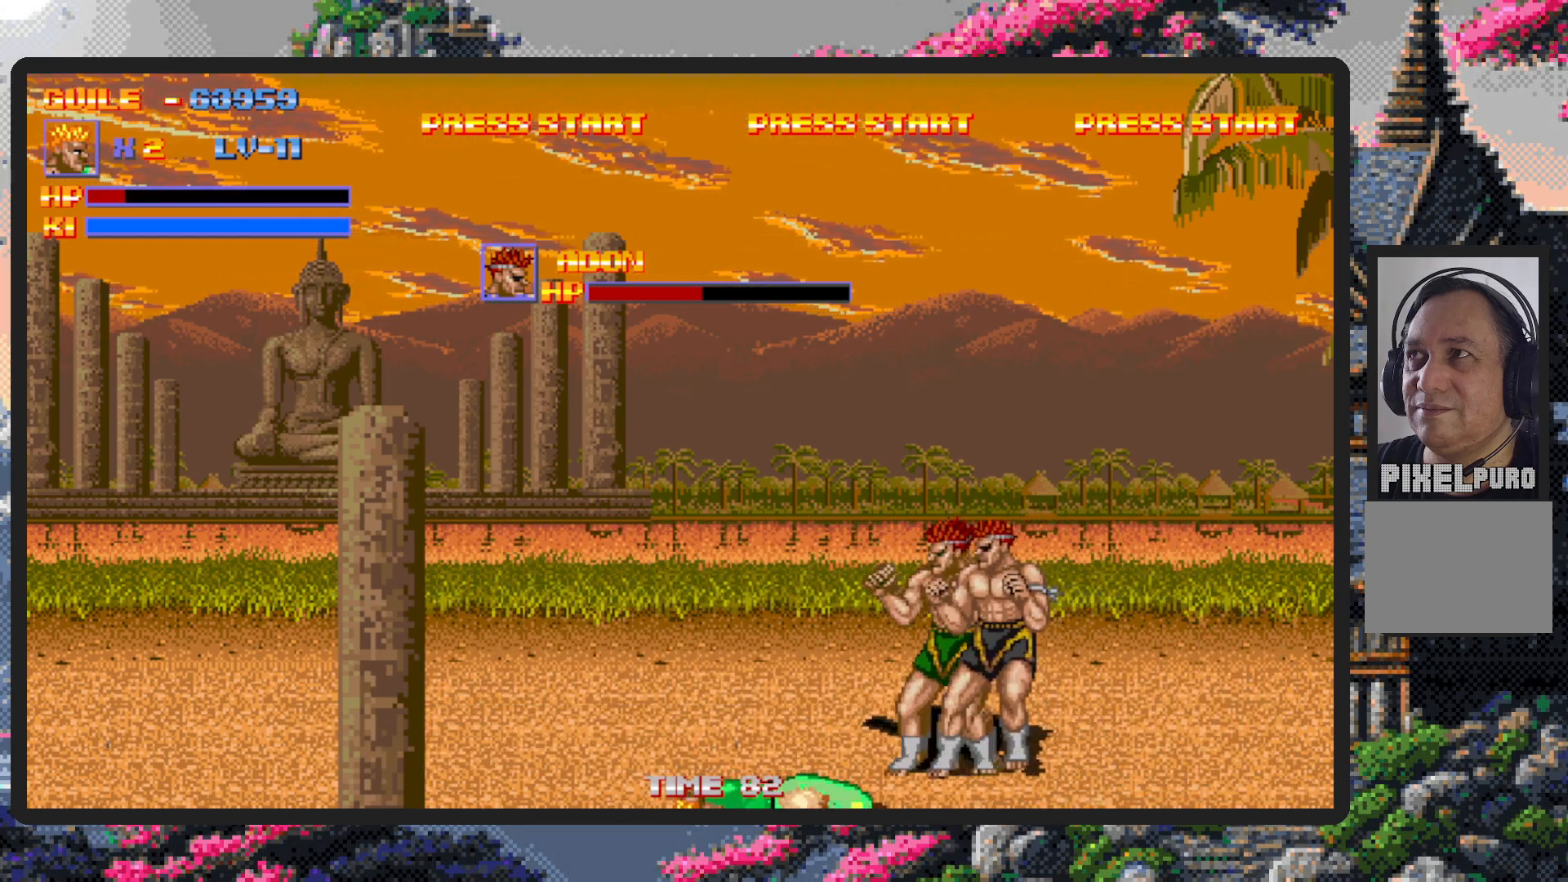
{"buttons": ["DPAD_UP", "DPAD_LEFT"], "events": []}
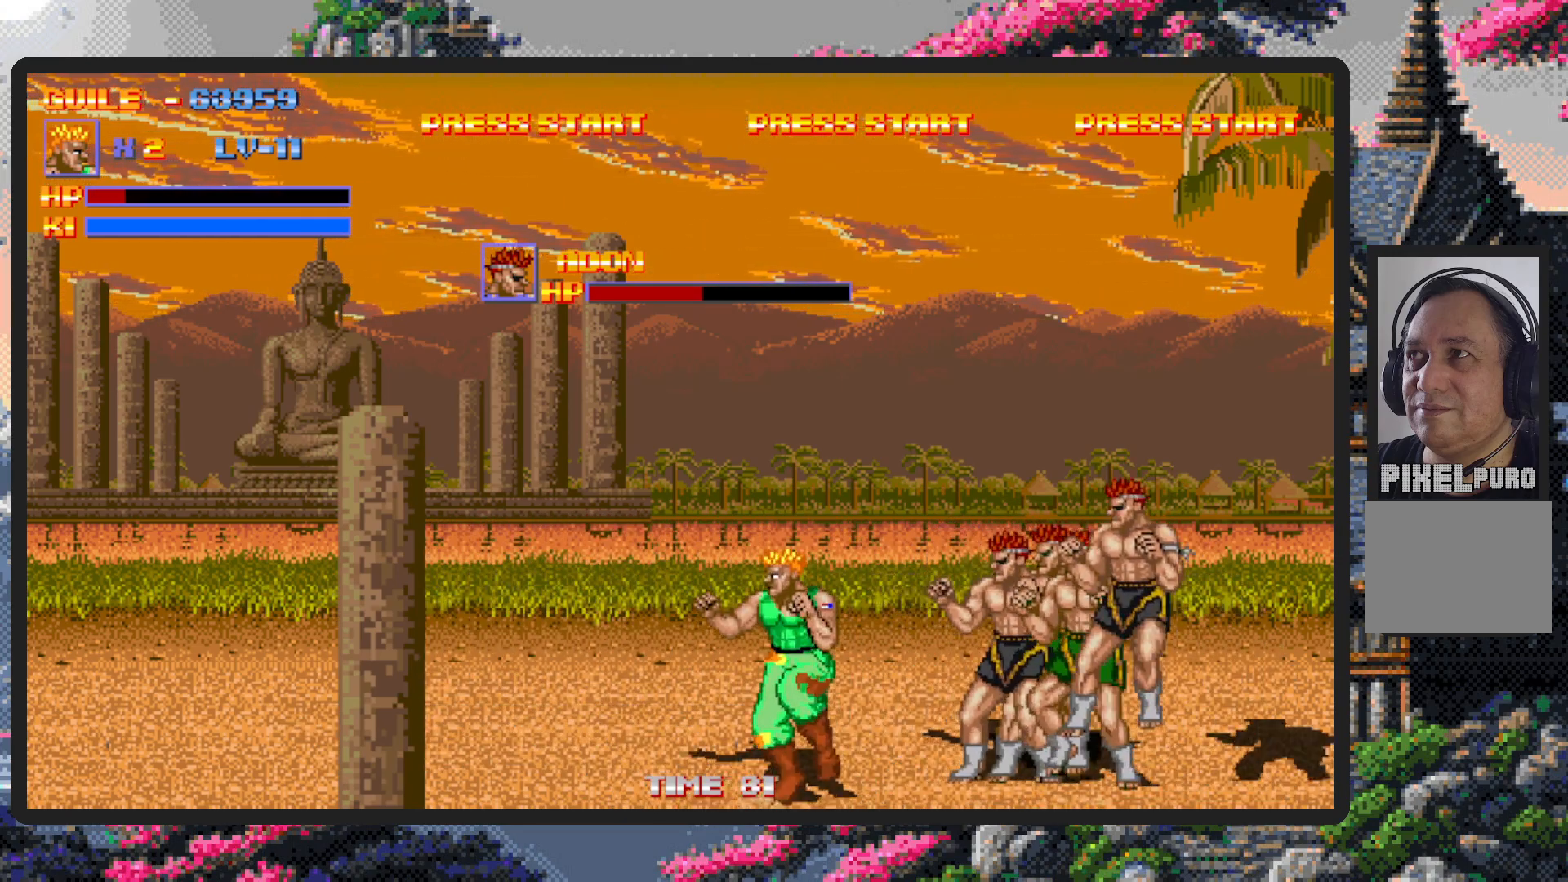
{"buttons": ["DPAD_UP", "DPAD_LEFT"], "events": [[217, "DPAD_LEFT", "up"], [217, "DPAD_RIGHT", "down"], [217, "DPAD_UP", "up"], [317, "DPAD_UP", "down"], [367, "DPAD_RIGHT", "up"], [434, "DPAD_LEFT", "down"]]}
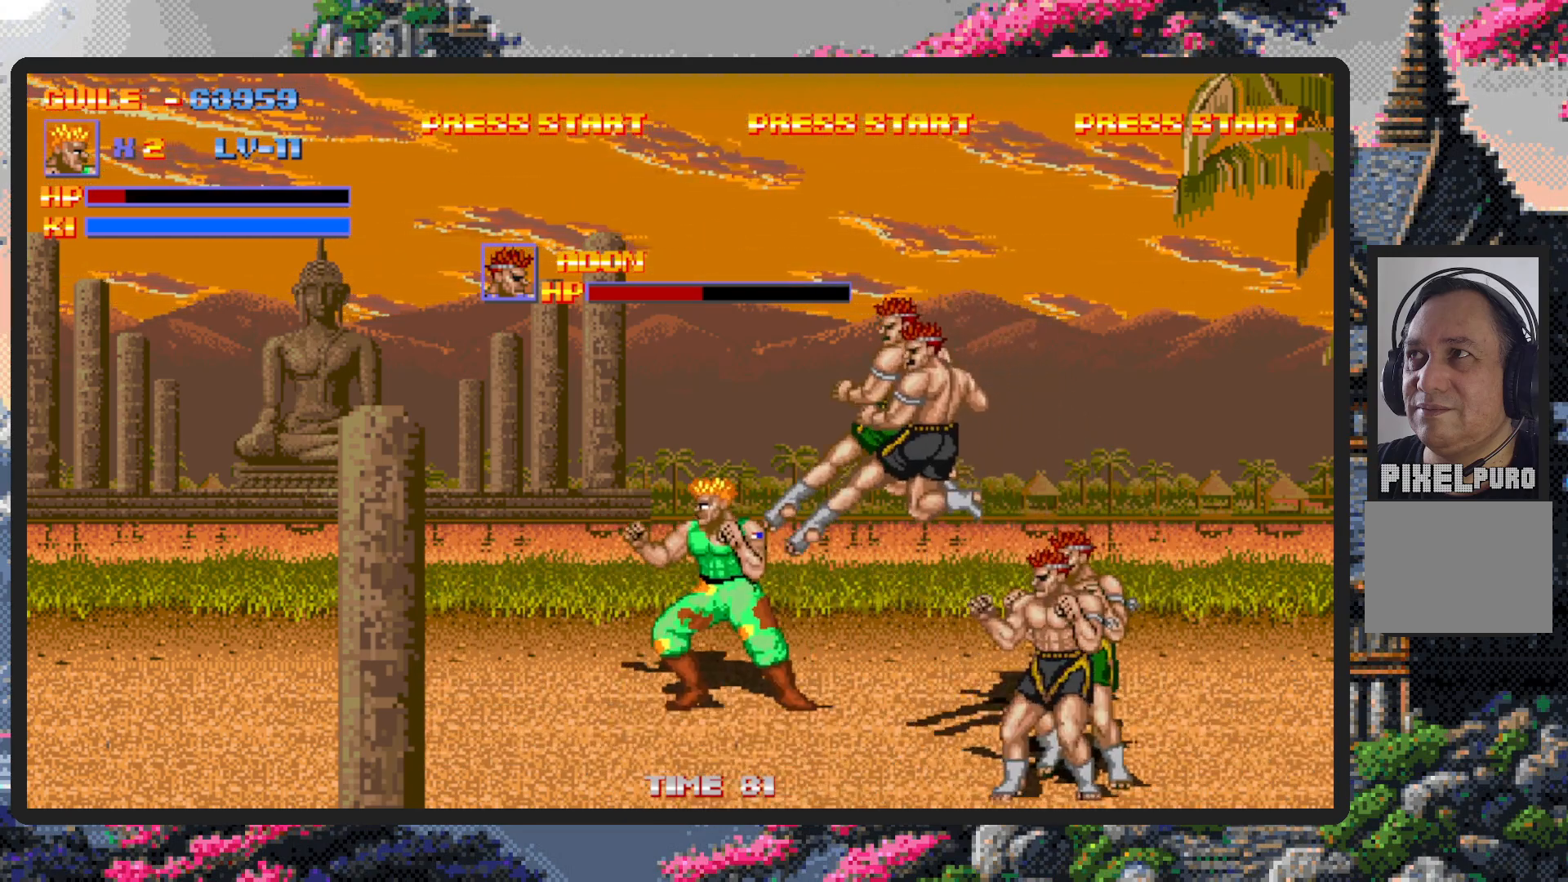
{"buttons": ["DPAD_DOWN", "DPAD_RIGHT"], "events": [[167, "DPAD_UP", "up"], [251, "DPAD_DOWN", "down"], [418, "DPAD_LEFT", "up"], [451, "DPAD_RIGHT", "down"]]}